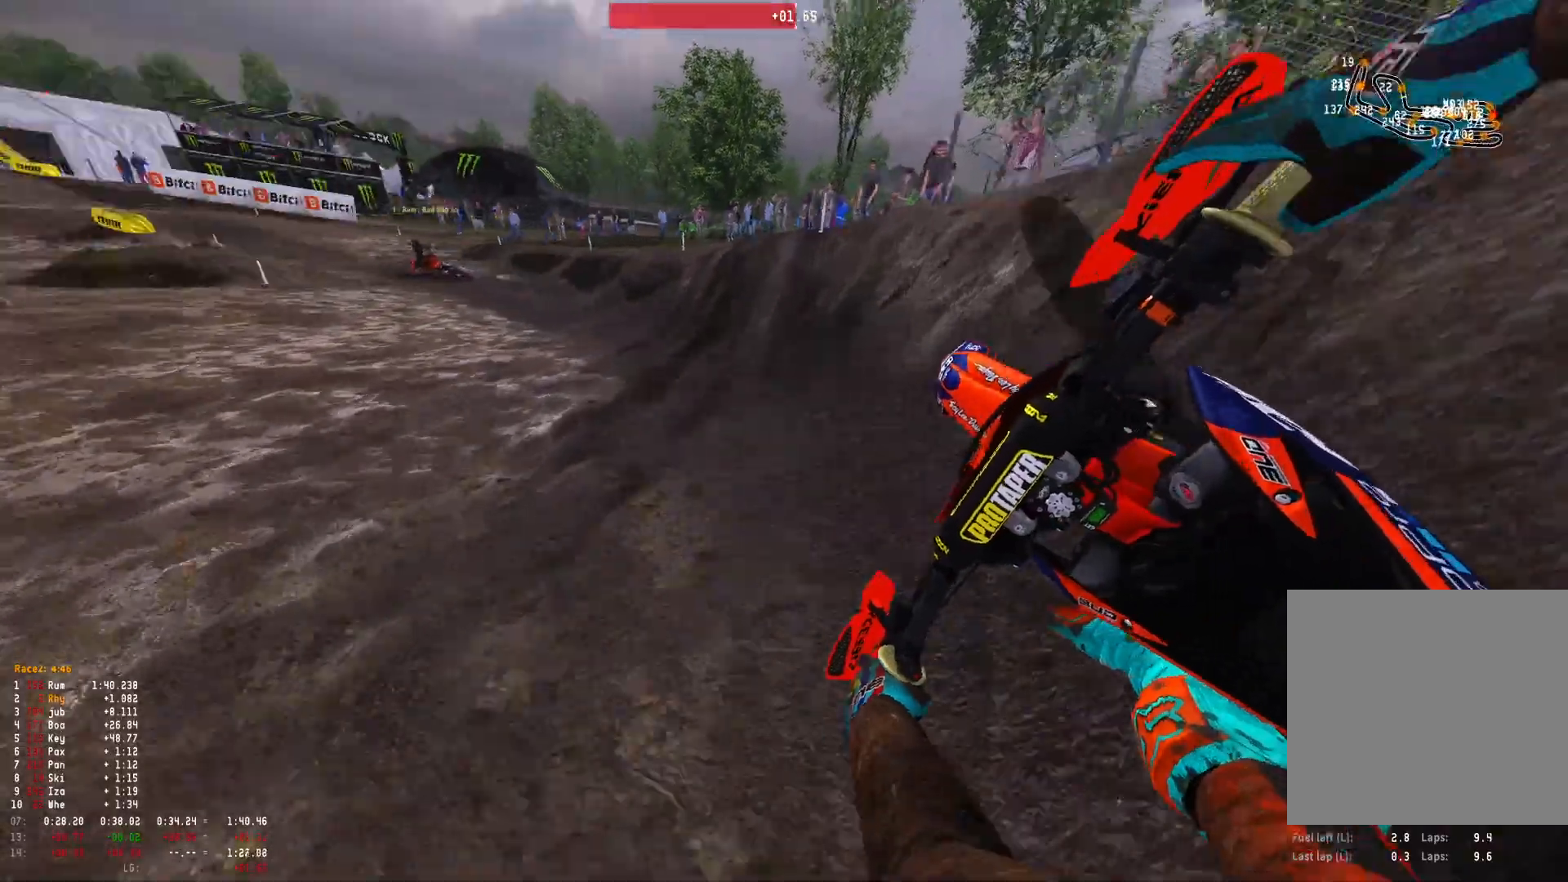
Gameplay with a controller (Xbox layout); each line is a JSON object with the inputs held at the frame after it. "events" lists button and stick changes between this image and that frame as [ms after this image, input, new state], when the widget could be followed in between.
{"buttons": ["R2"], "left_stick": "up-left", "right_stick": "down-right", "events": [[233, "R2", "down"], [433, "R2", "up"], [500, "R2", "down"]]}
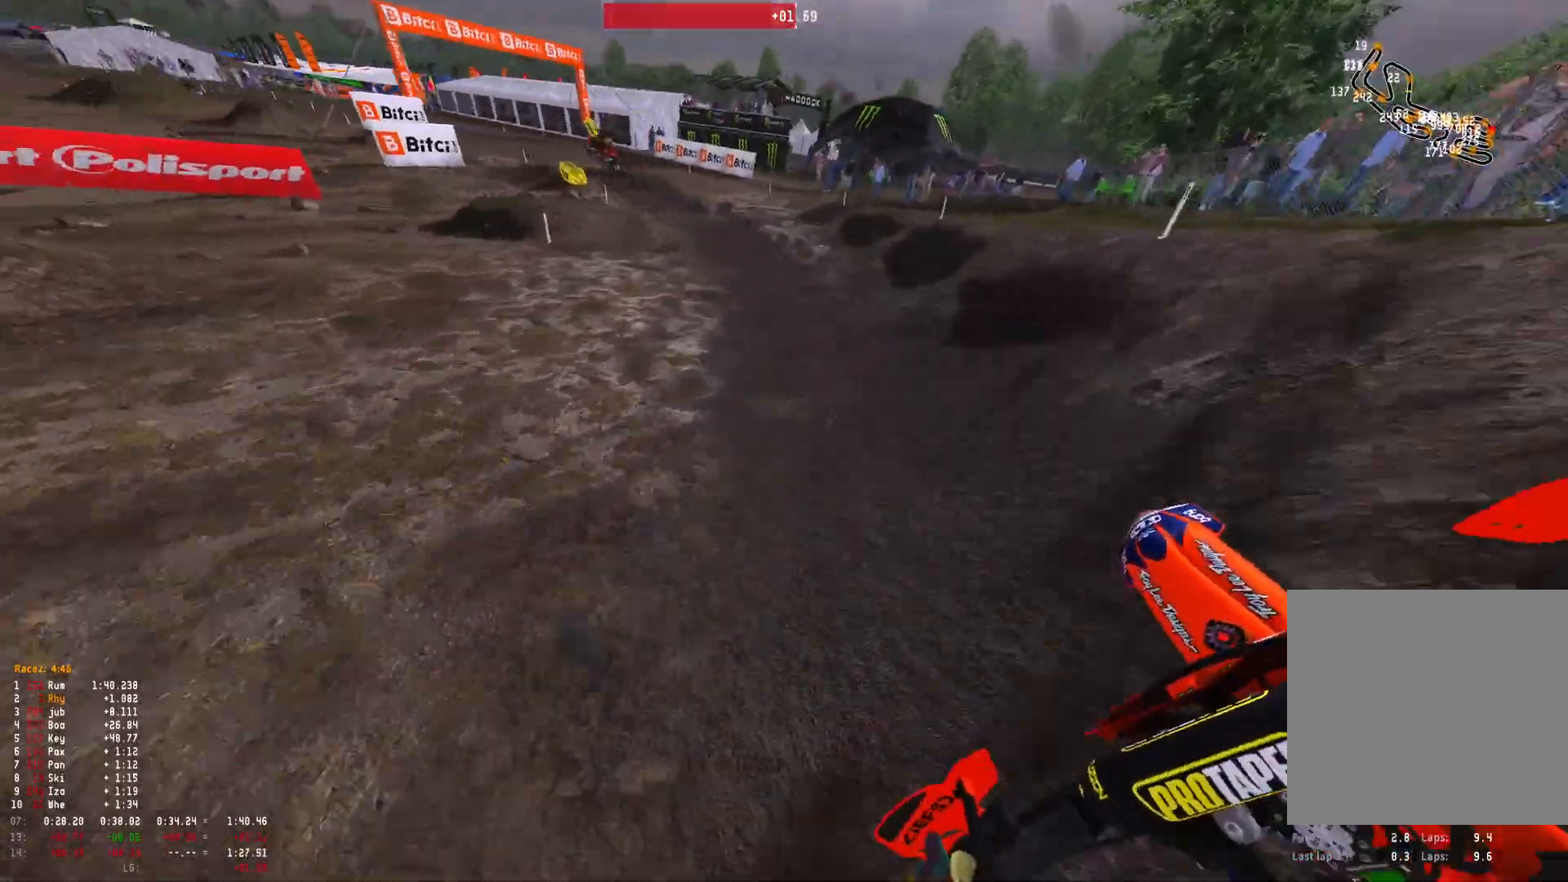
{"buttons": ["R2"], "left_stick": "up-left", "right_stick": "down-right", "events": []}
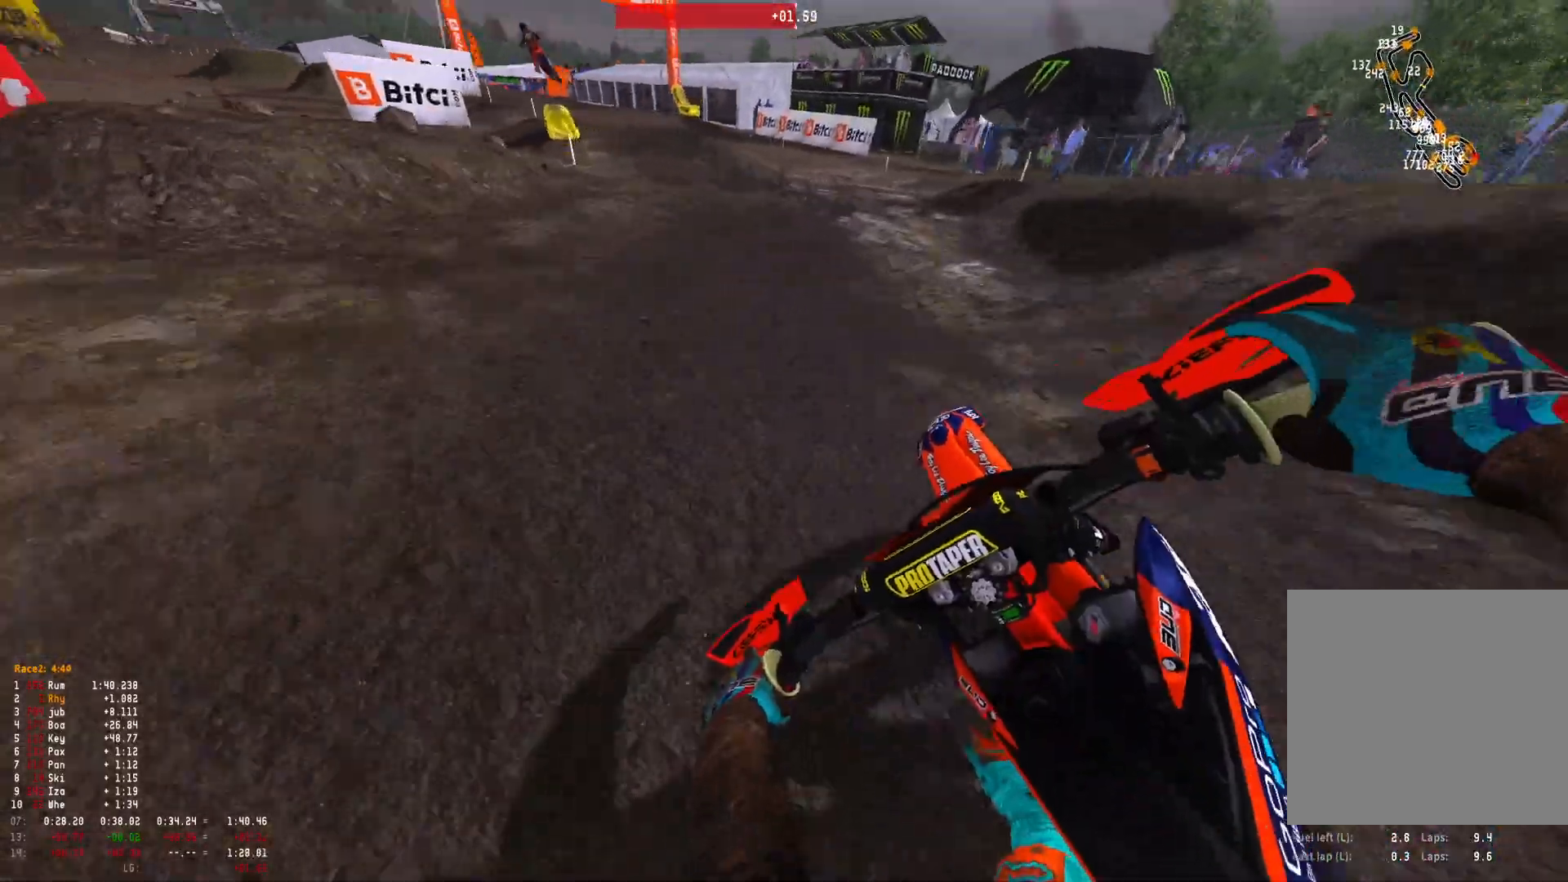
{"buttons": ["R2"], "left_stick": "up-left", "right_stick": "center", "events": [[467, "right_stick", "center"]]}
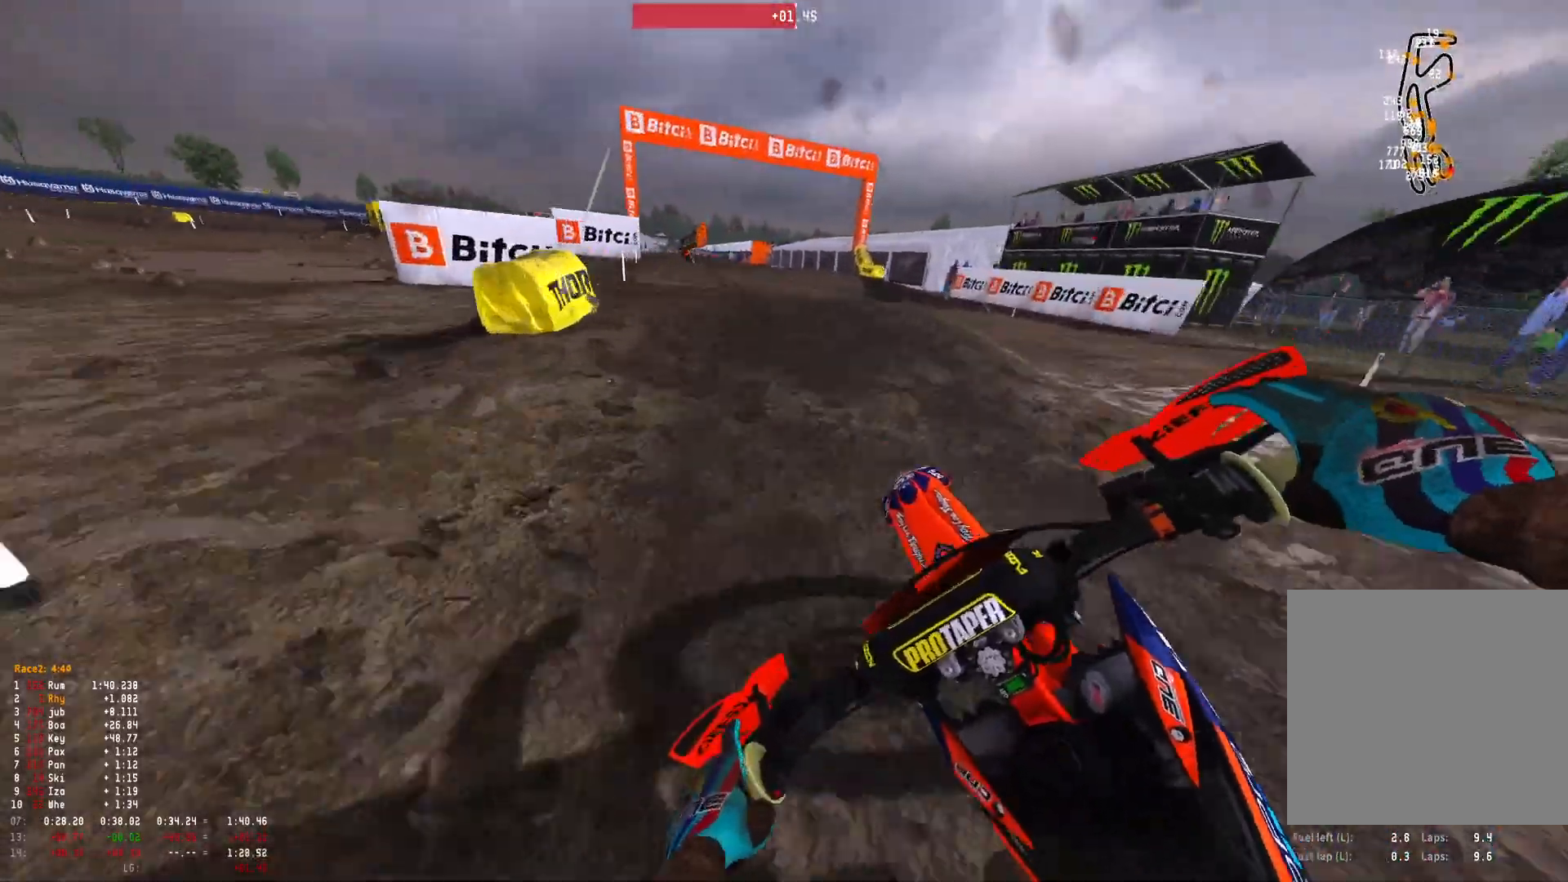
{"buttons": [], "left_stick": "up-left", "right_stick": "down", "events": [[100, "right_stick", "up"], [367, "R2", "up"], [433, "right_stick", "down"]]}
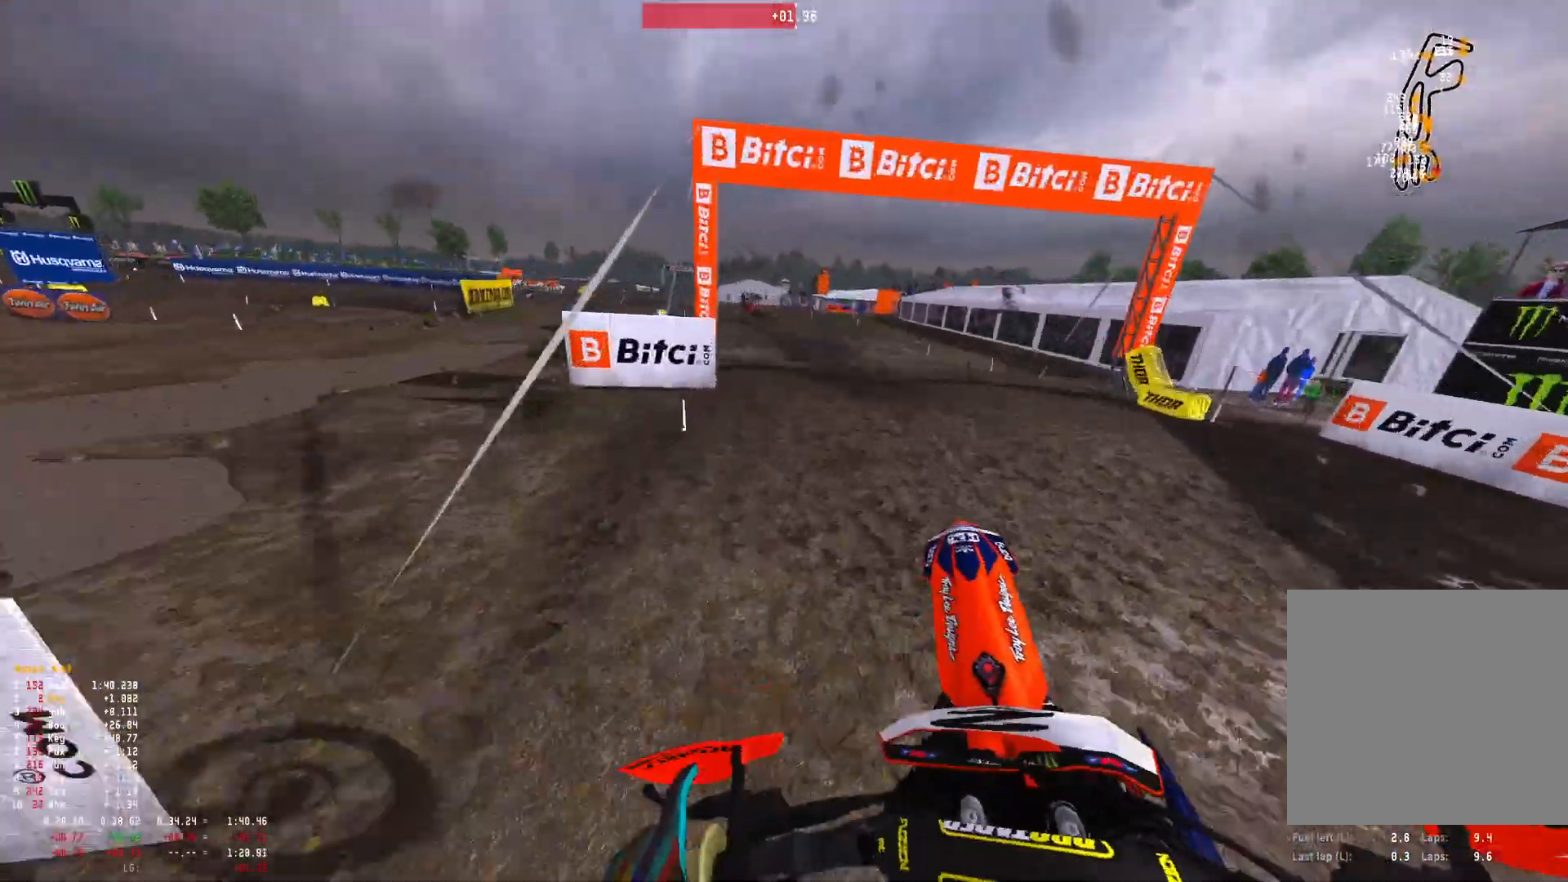
{"buttons": ["R2"], "left_stick": "up-left", "right_stick": "center", "events": [[133, "left_stick", "center"], [233, "R2", "down"], [400, "R2", "up"], [467, "R2", "down"], [467, "left_stick", "up-left"], [467, "right_stick", "center"]]}
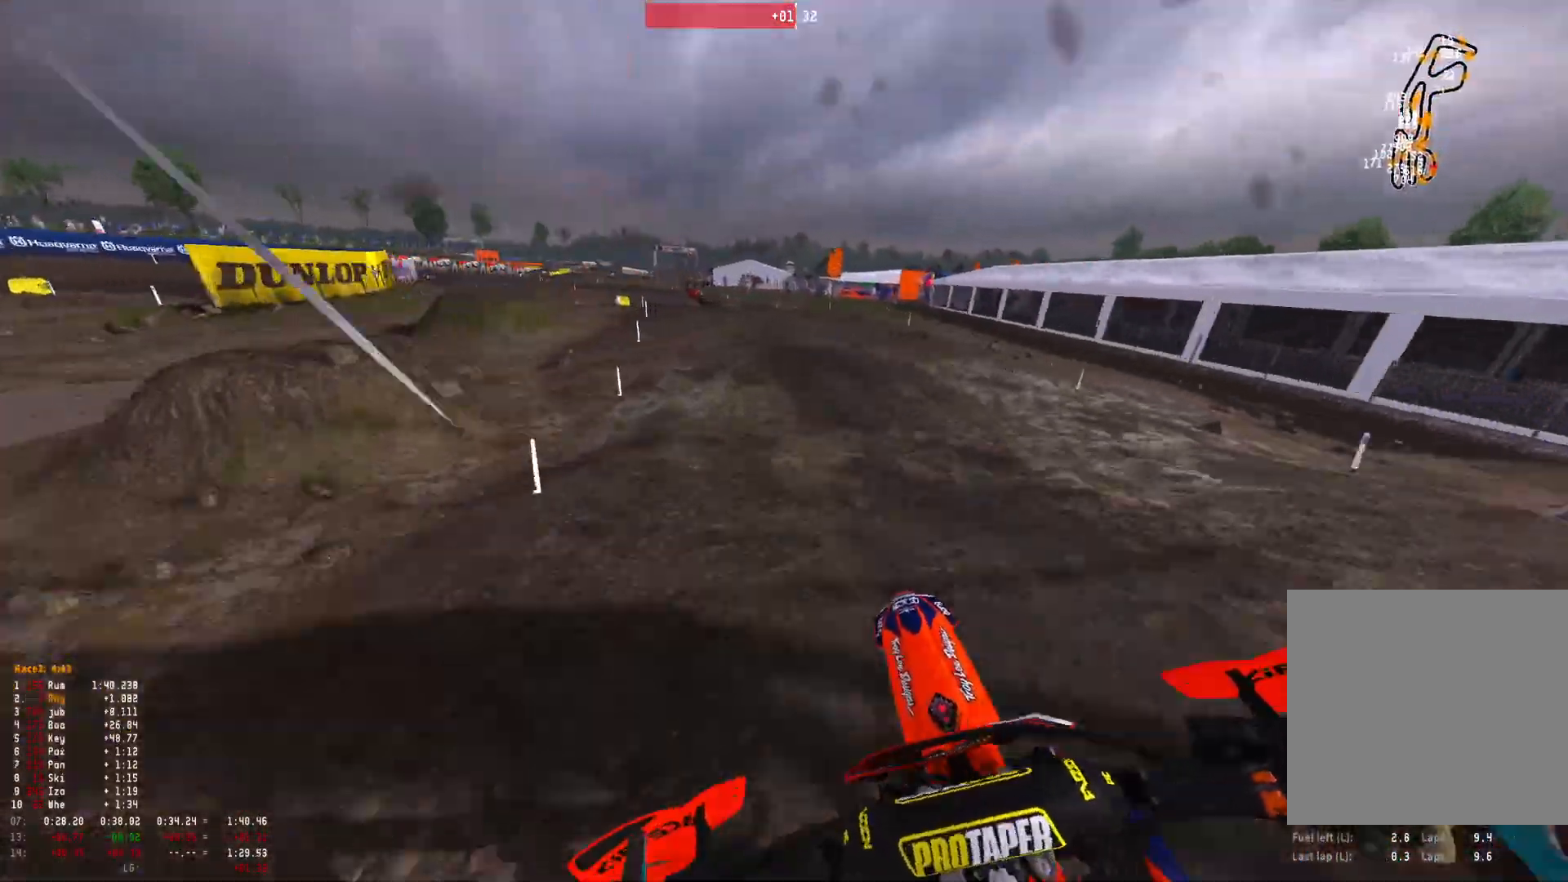
{"buttons": ["R1"], "left_stick": "up-left", "right_stick": "center", "events": [[333, "R1", "down"], [400, "R2", "up"]]}
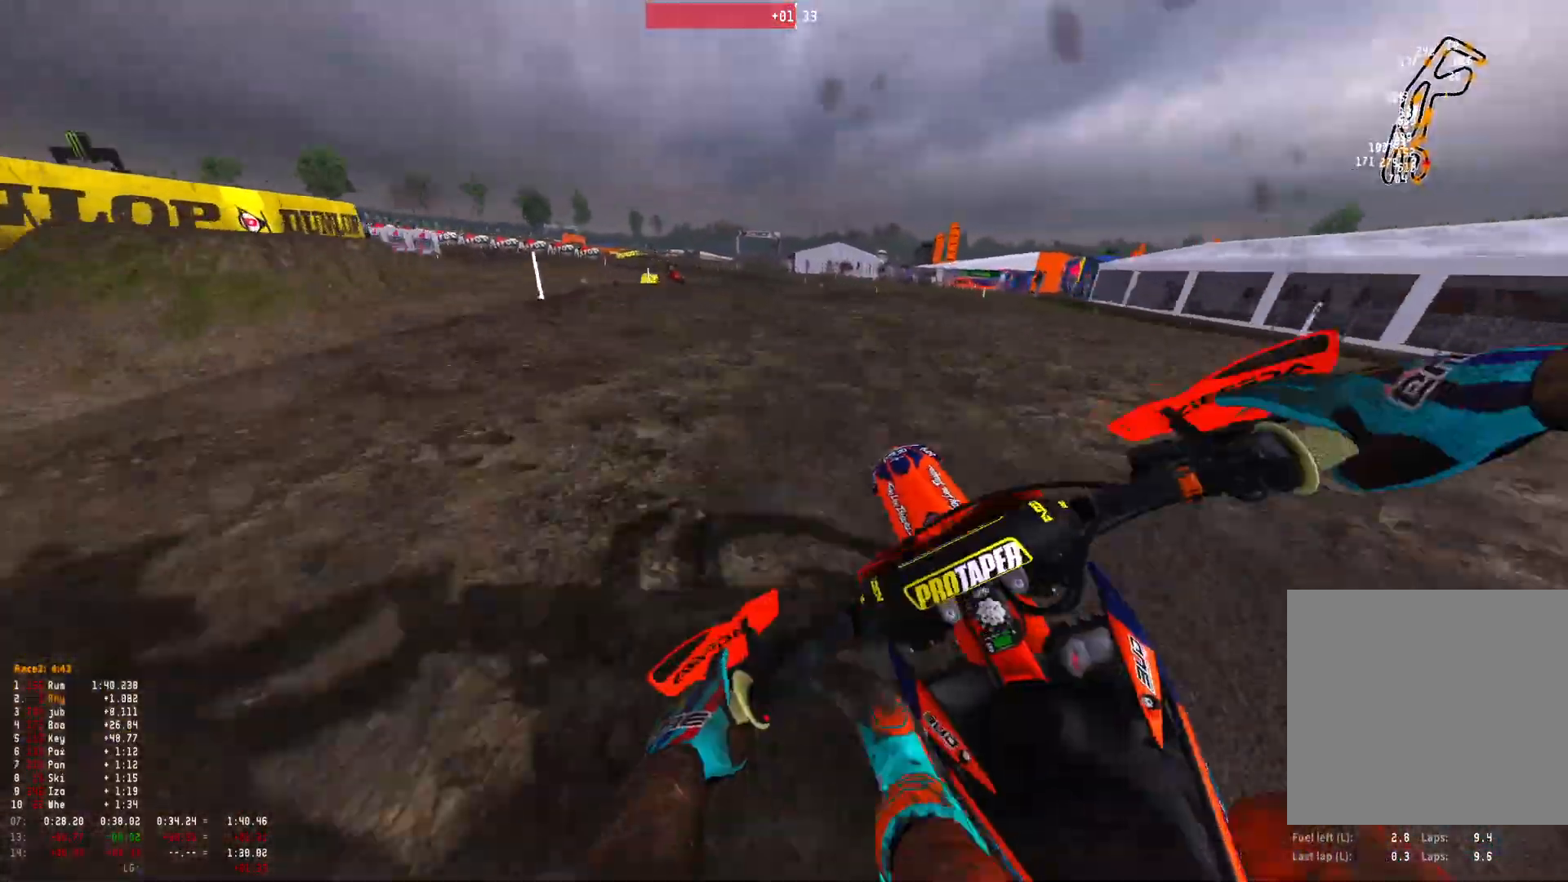
{"buttons": ["R1"], "left_stick": "up-left", "right_stick": "center", "events": [[367, "R2", "down"], [467, "R2", "up"]]}
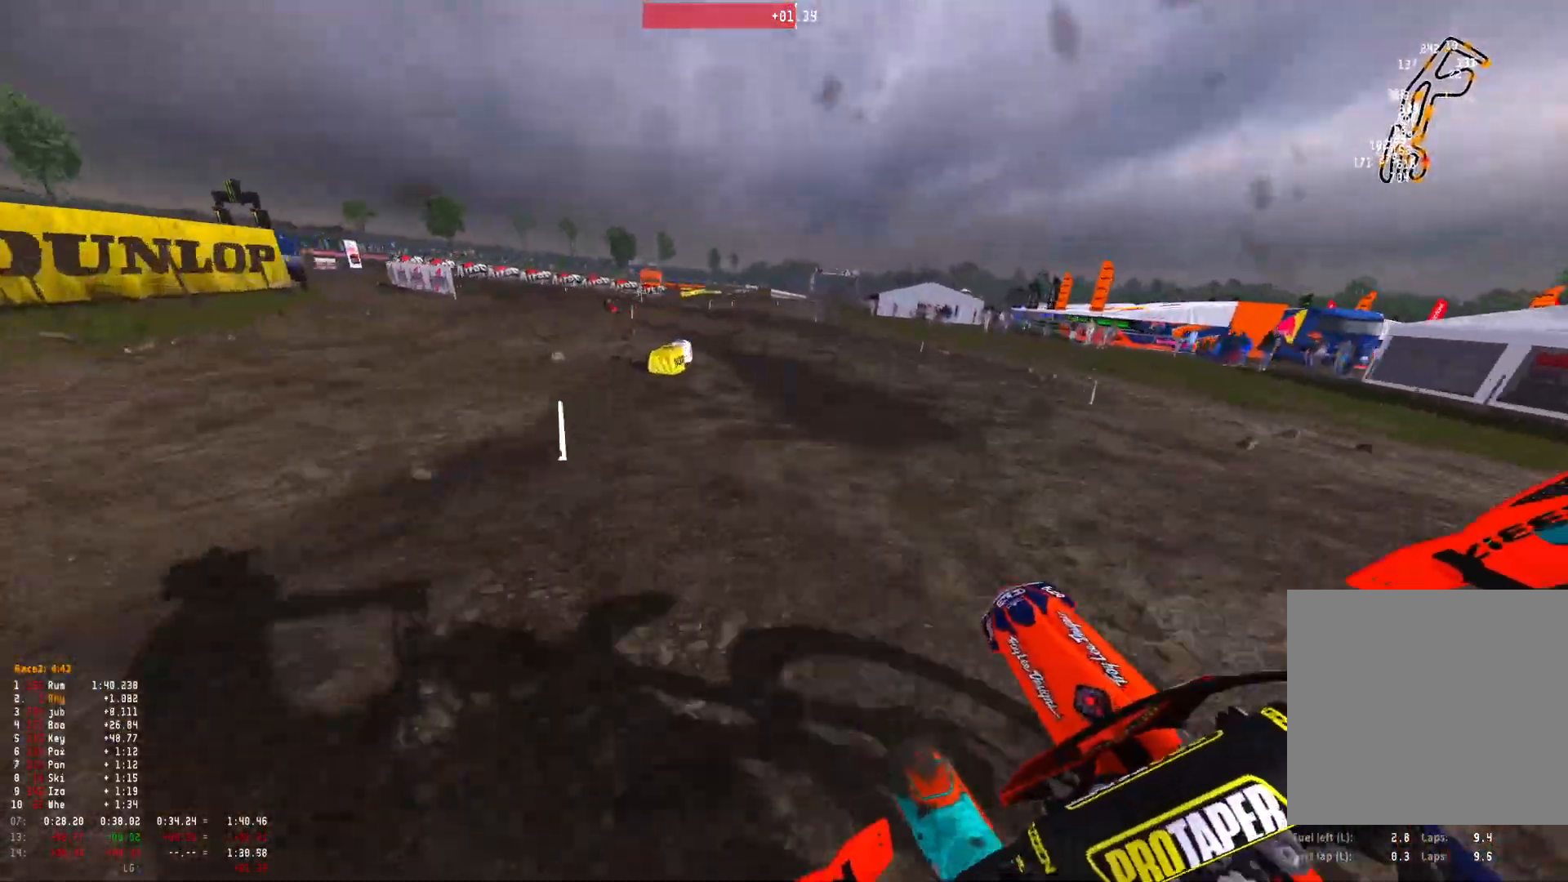
{"buttons": ["R1"], "left_stick": "up-left", "right_stick": "down-right", "events": [[67, "R2", "down"], [200, "R2", "up"], [200, "right_stick", "down"], [267, "R2", "down"], [300, "right_stick", "down-right"], [400, "R2", "up"]]}
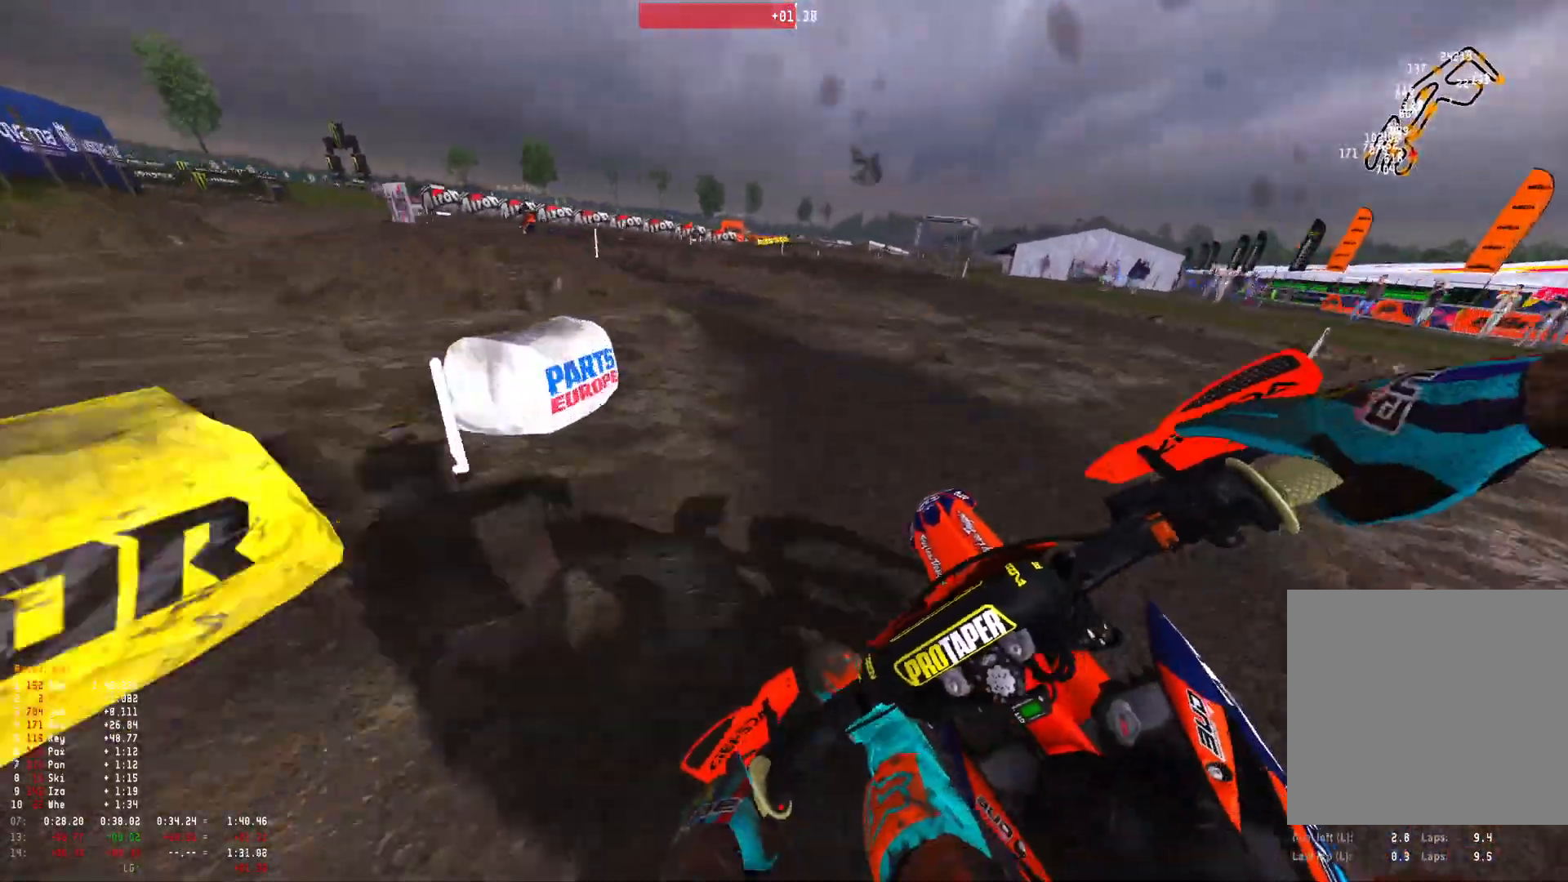
{"buttons": ["R1"], "left_stick": "up-left", "right_stick": "down-right", "events": [[67, "R2", "down"], [167, "R2", "up"], [367, "R2", "down"], [467, "R2", "up"]]}
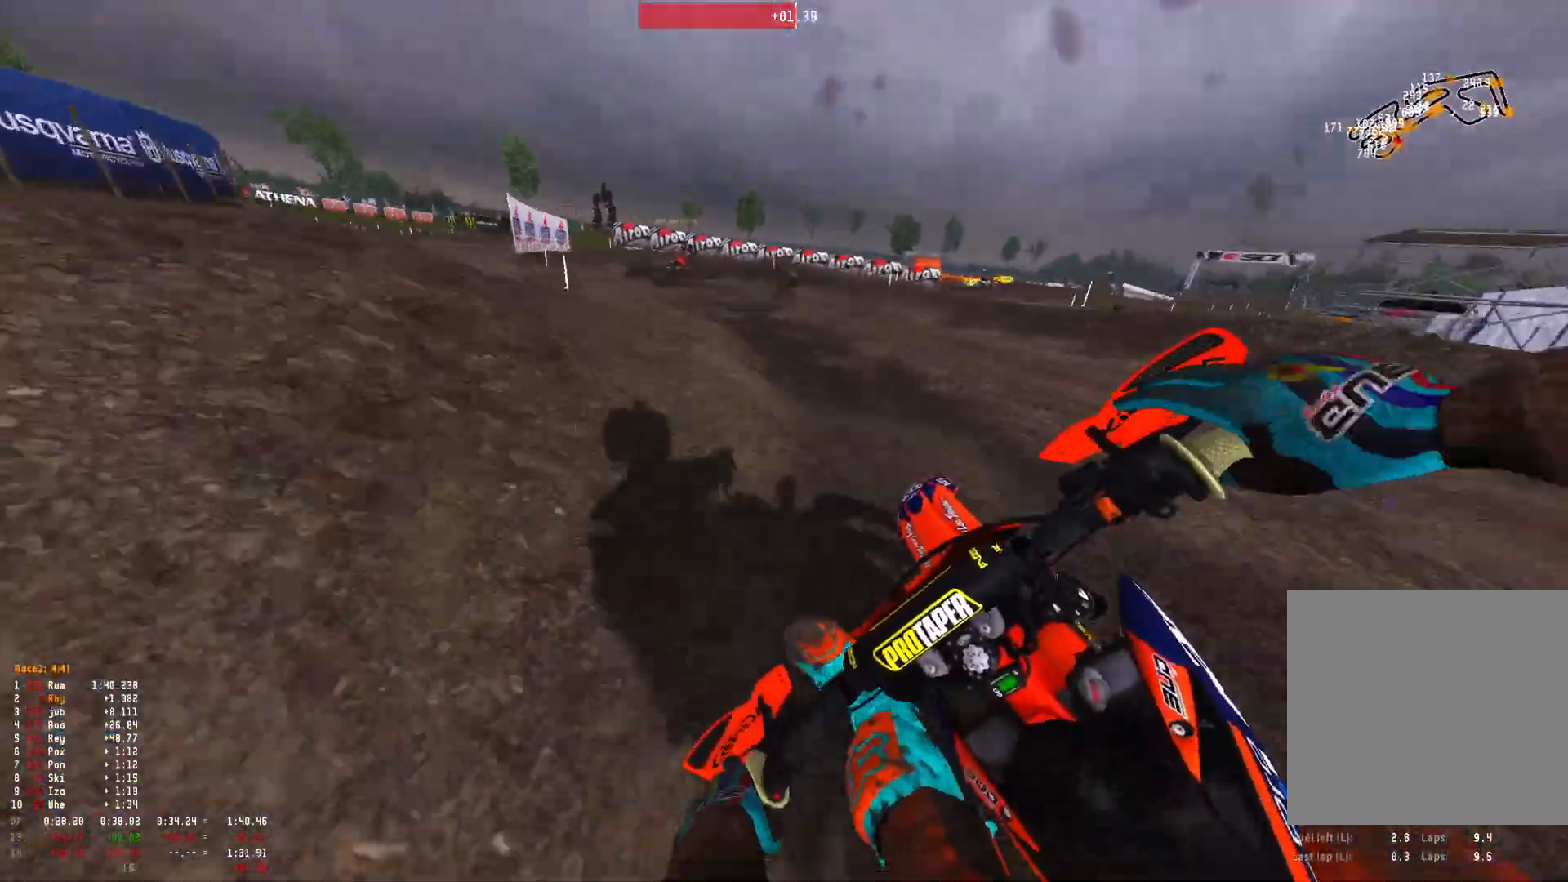
{"buttons": ["L2", "R1"], "left_stick": "right", "right_stick": "down", "events": [[67, "R2", "down"], [133, "R2", "up"], [200, "L2", "down"], [200, "left_stick", "right"], [300, "L2", "up"], [367, "right_stick", "down"], [400, "L2", "down"]]}
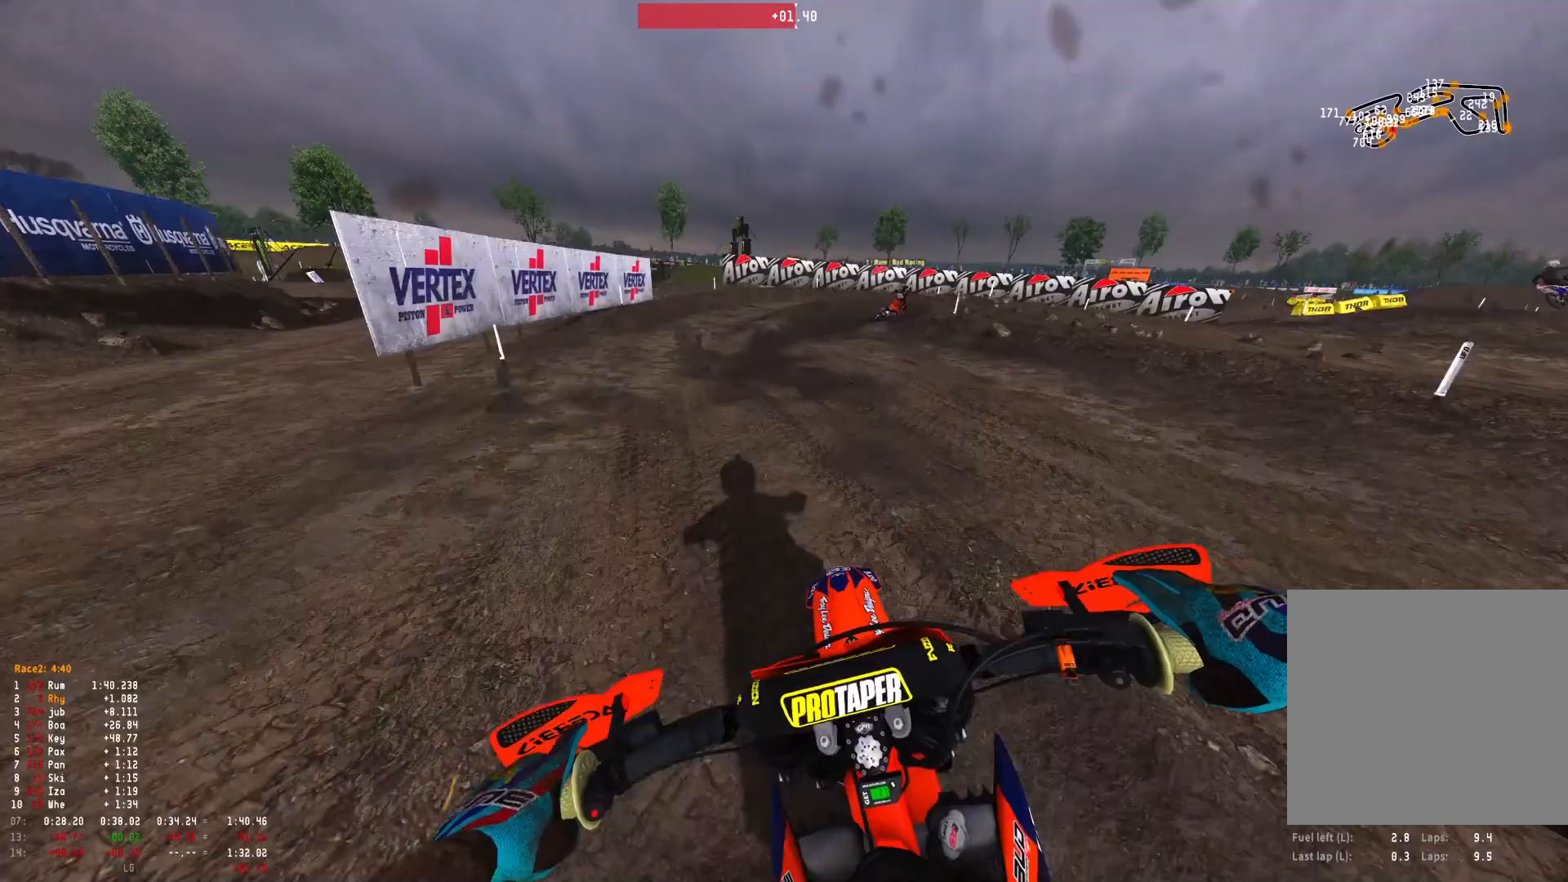
{"buttons": ["L2", "R1"], "left_stick": "right", "right_stick": "down", "events": [[33, "L2", "up"], [167, "L2", "down"], [300, "L2", "up"], [433, "L2", "down"]]}
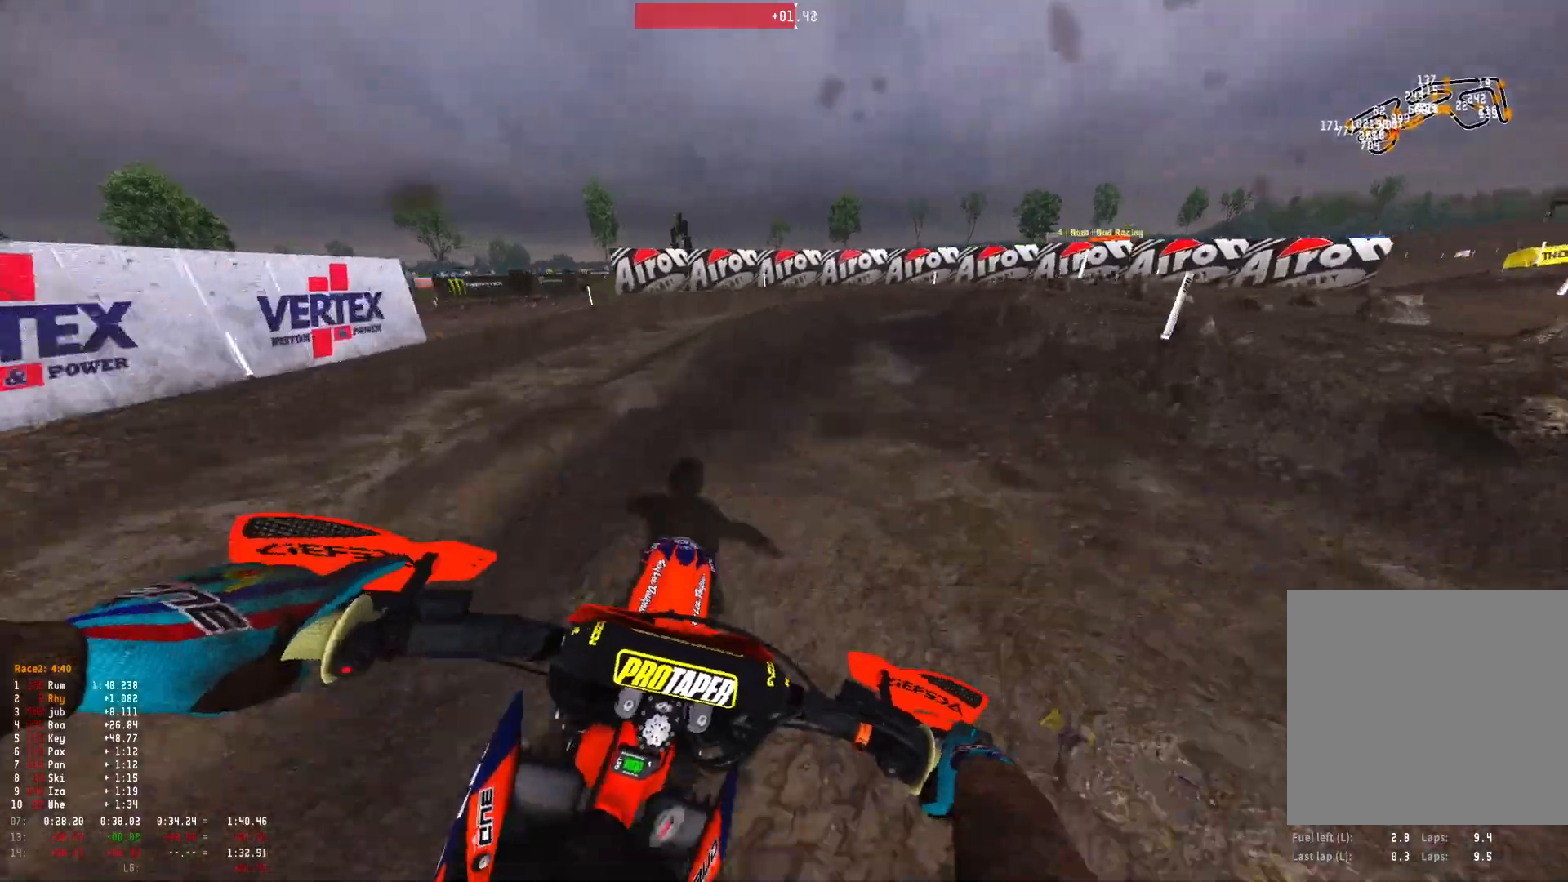
{"buttons": ["L2", "R1"], "left_stick": "right", "right_stick": "down-left", "events": [[67, "L2", "up"], [333, "L2", "down"], [500, "right_stick", "down-left"]]}
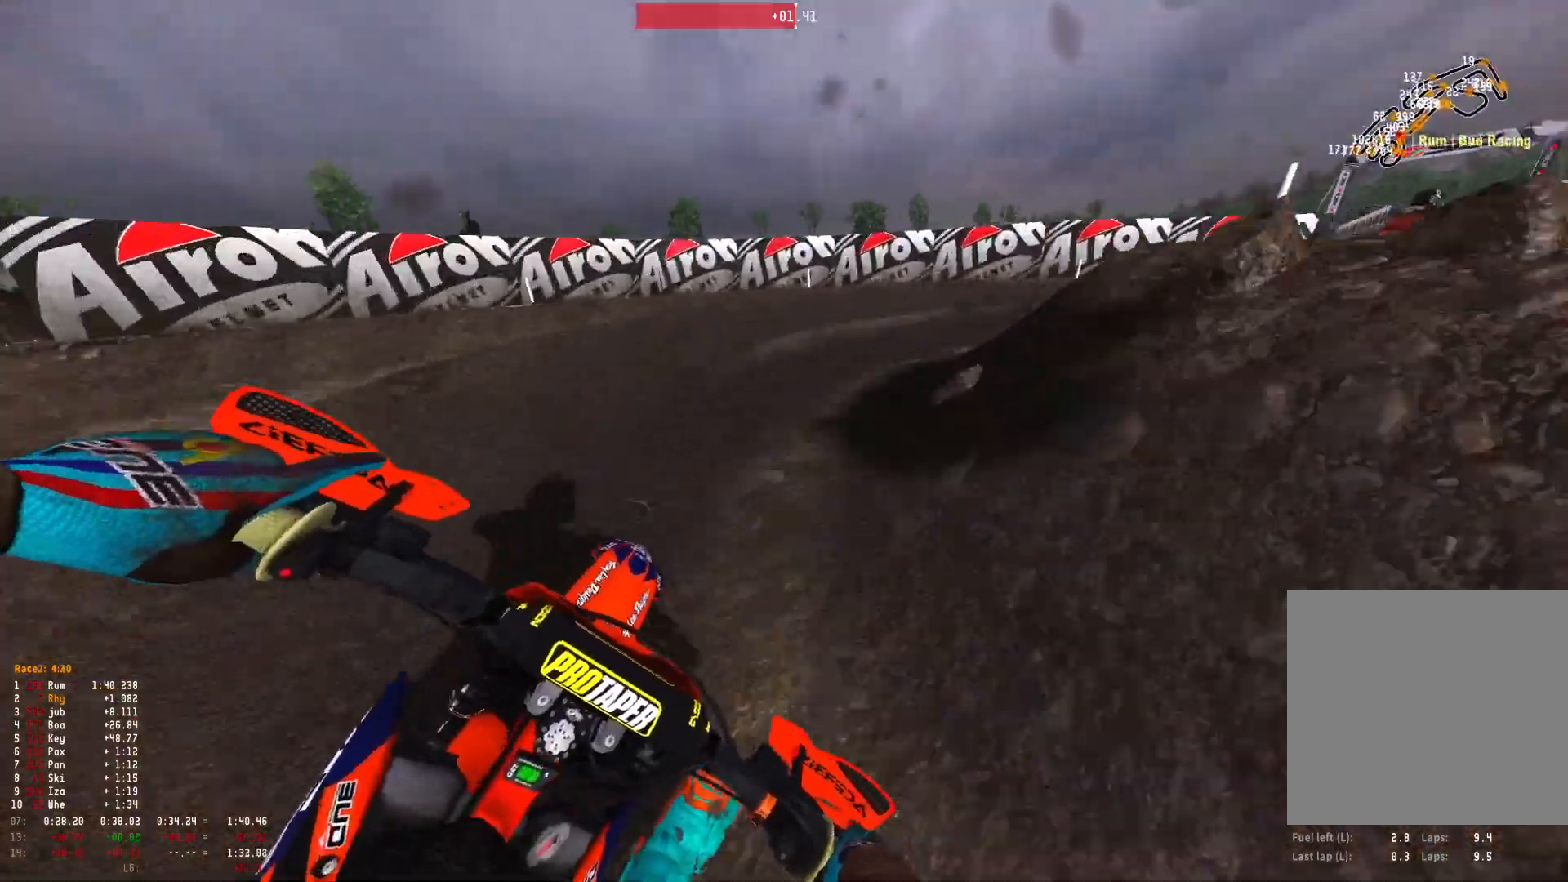
{"buttons": ["L2", "R1"], "left_stick": "right", "right_stick": "down-left", "events": []}
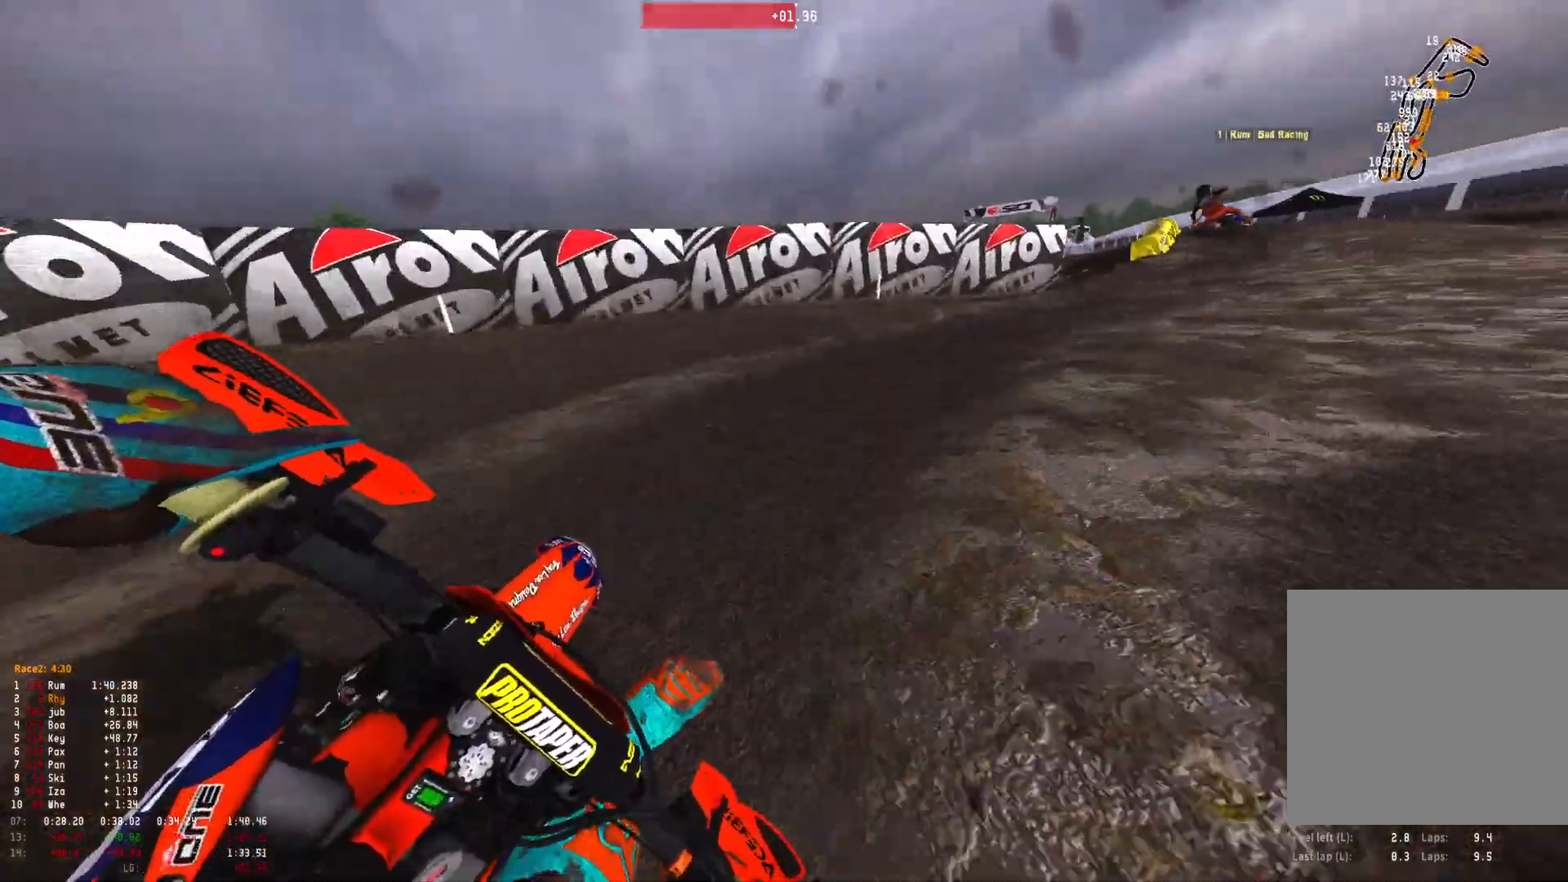
{"buttons": ["R1", "R2"], "left_stick": "up-left", "right_stick": "down-left", "events": [[33, "L2", "up"], [133, "R2", "down"], [300, "R2", "up"], [367, "R2", "down"], [367, "left_stick", "center"], [467, "left_stick", "up-left"]]}
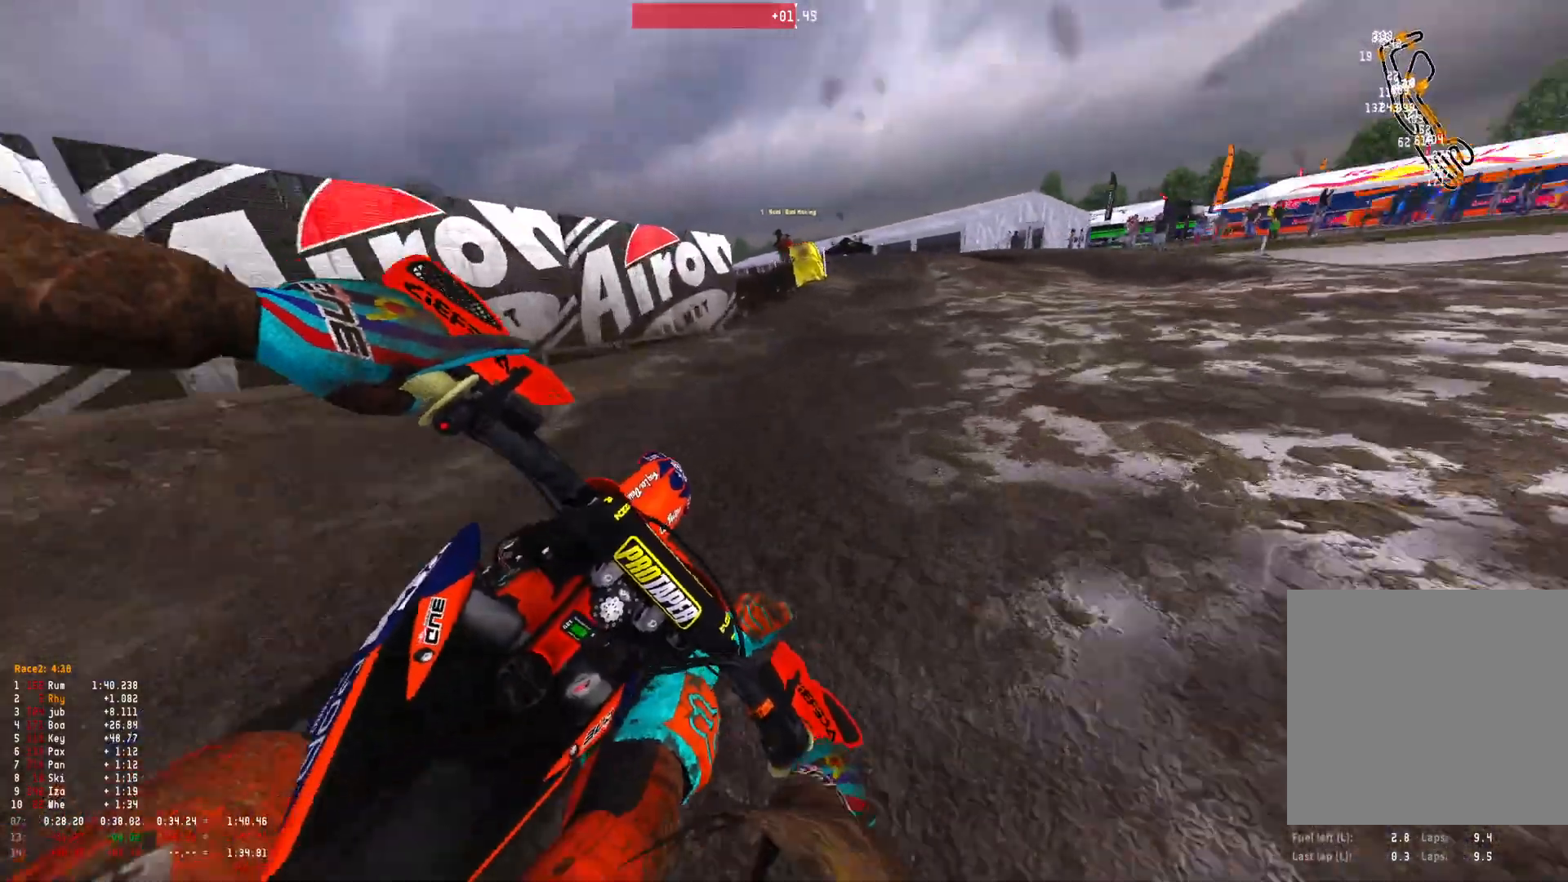
{"buttons": ["R1"], "left_stick": "up-left", "right_stick": "down", "events": [[33, "R2", "up"], [100, "R2", "down"], [233, "R2", "up"], [333, "R2", "down"], [400, "right_stick", "down"], [433, "R2", "up"]]}
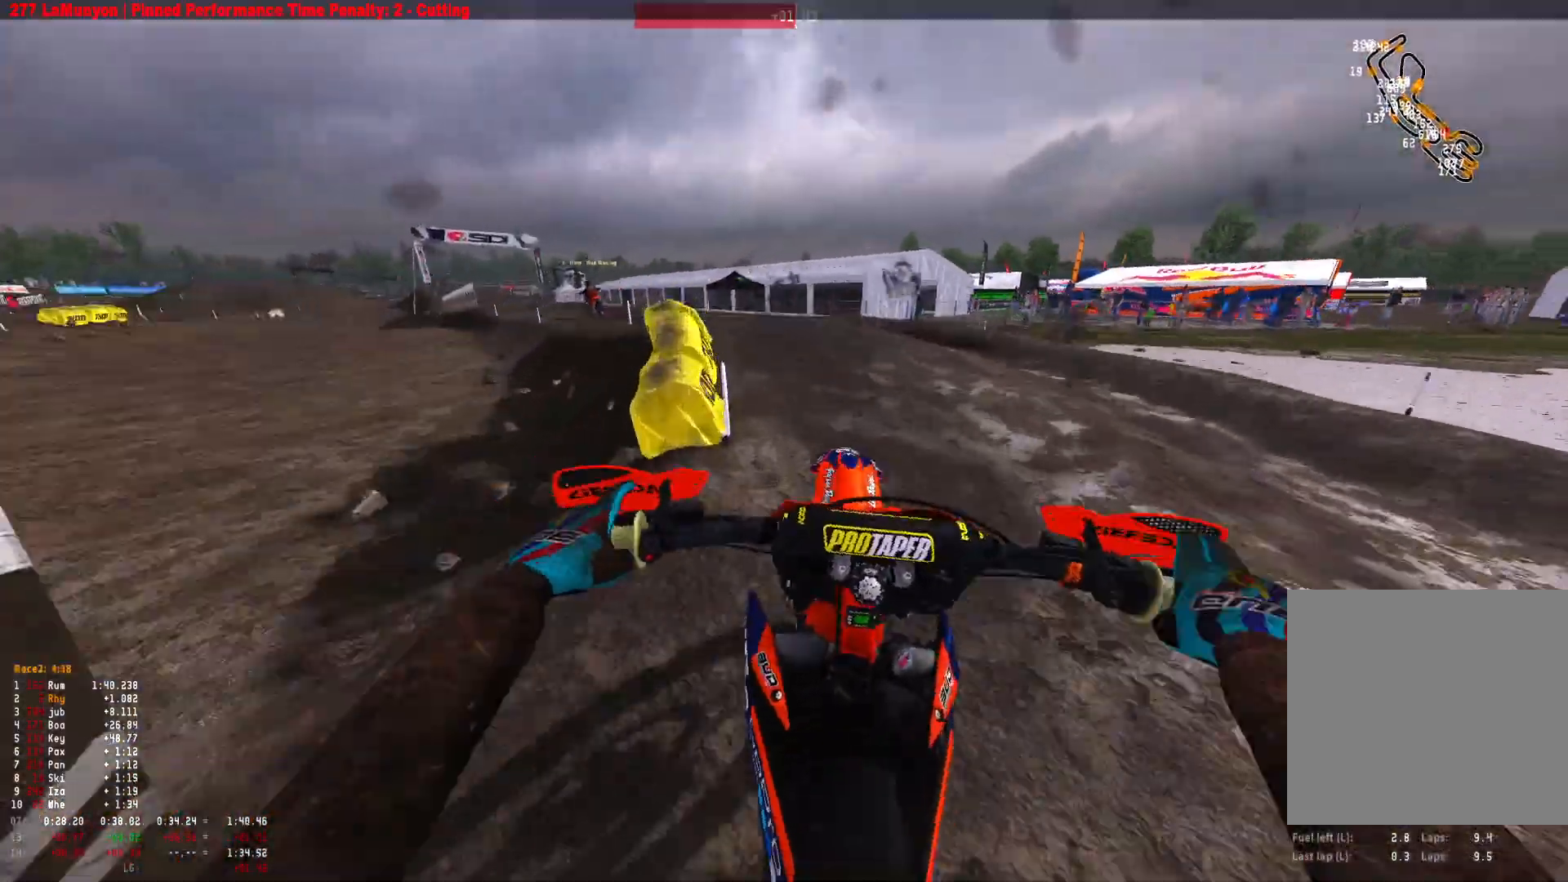
{"buttons": ["R1", "R2"], "left_stick": "up-left", "right_stick": "down-right", "events": [[33, "R2", "down"], [133, "R2", "up"], [233, "R2", "down"], [300, "right_stick", "down-right"], [333, "R2", "up"], [433, "R2", "down"]]}
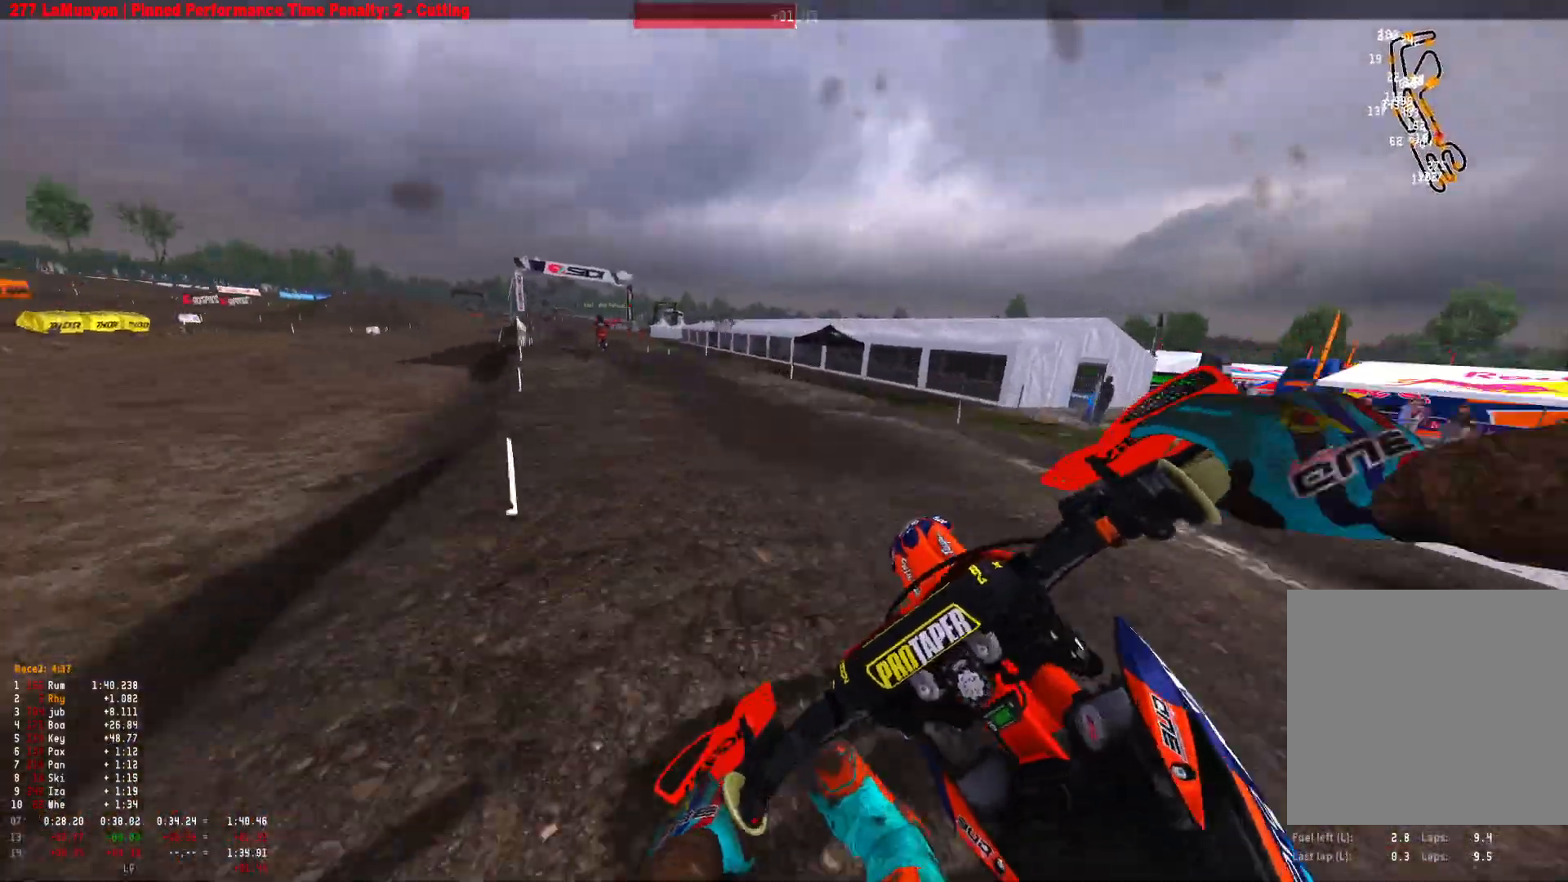
{"buttons": ["R1", "R2"], "left_stick": "up-left", "right_stick": "down-right", "events": [[67, "R2", "up"], [133, "R2", "down"], [267, "R2", "up"], [333, "R2", "down"], [467, "R2", "up"], [500, "R2", "down"]]}
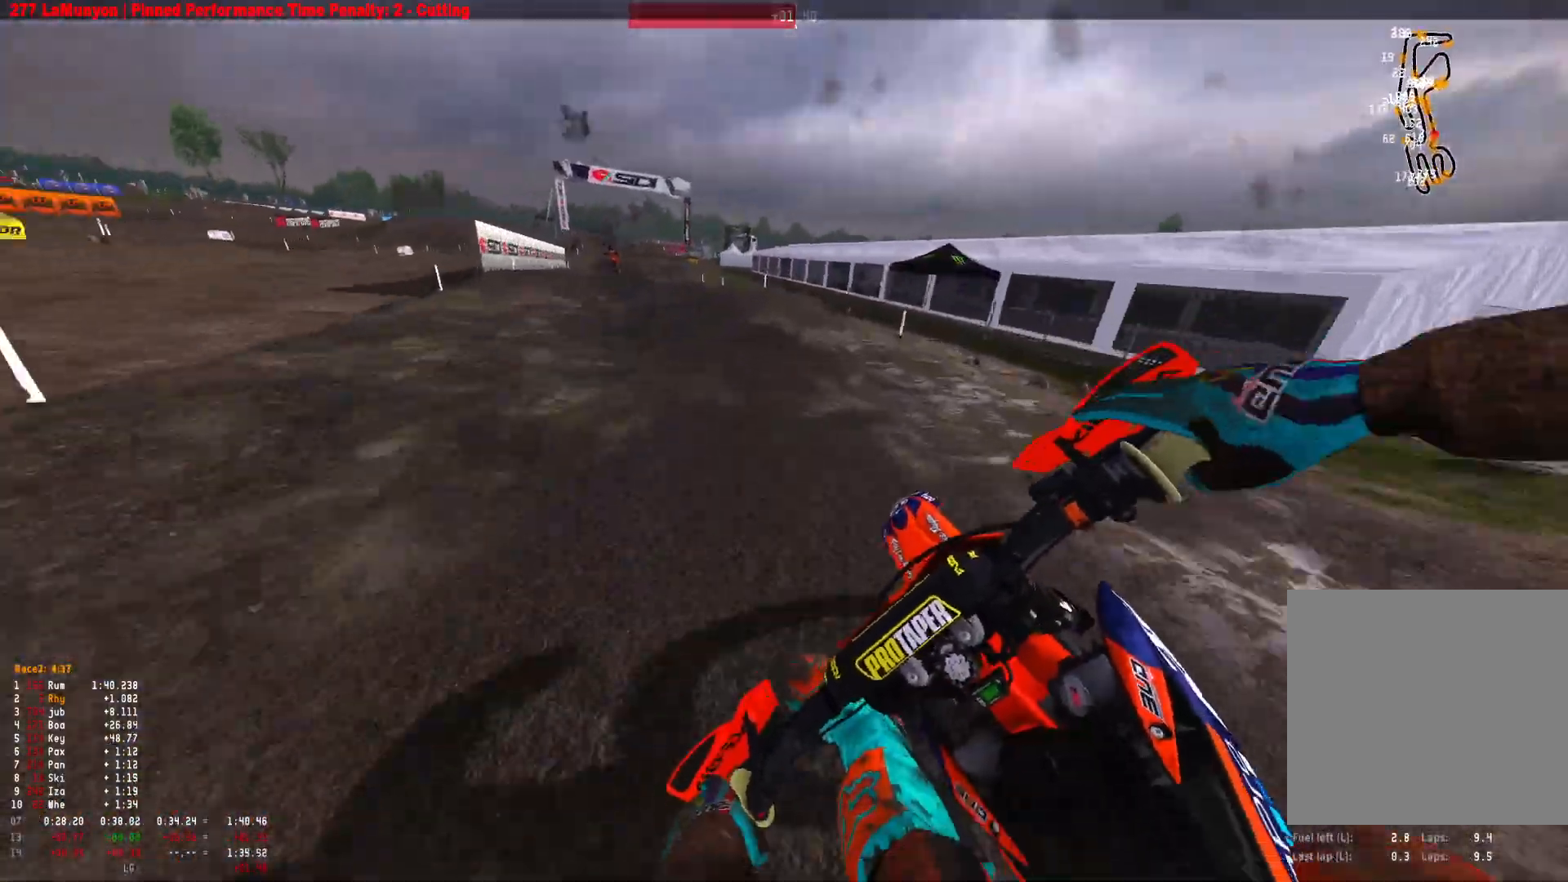
{"buttons": ["R1", "R2"], "left_stick": "up-left", "right_stick": "center", "events": [[267, "right_stick", "center"]]}
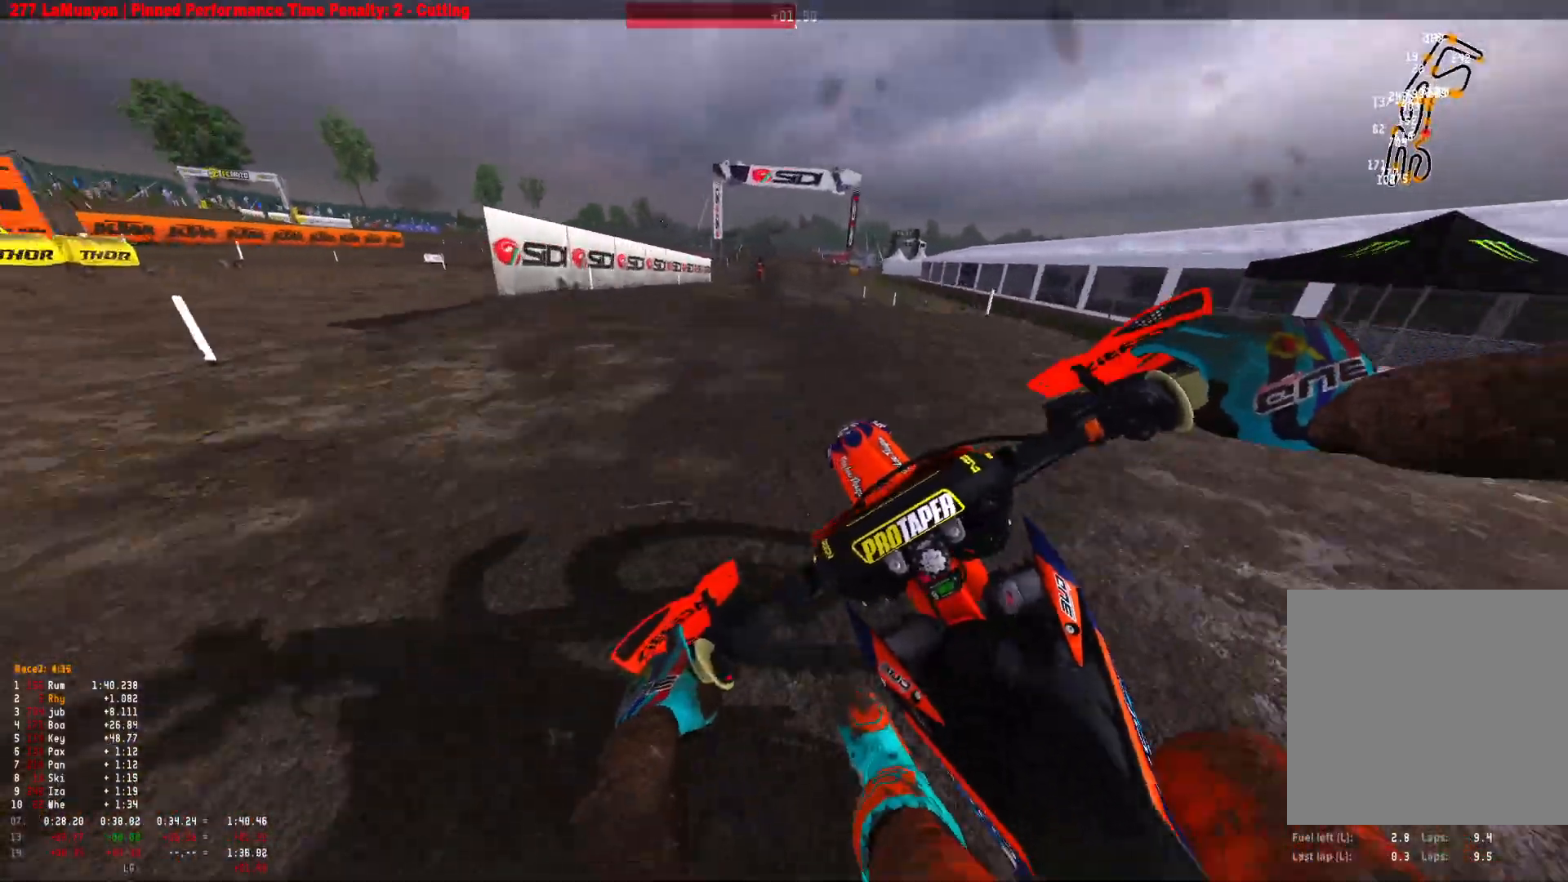
{"buttons": ["R1", "R2"], "left_stick": "right", "right_stick": "center", "events": [[67, "right_stick", "down"], [133, "left_stick", "up"], [233, "left_stick", "right"], [500, "right_stick", "center"]]}
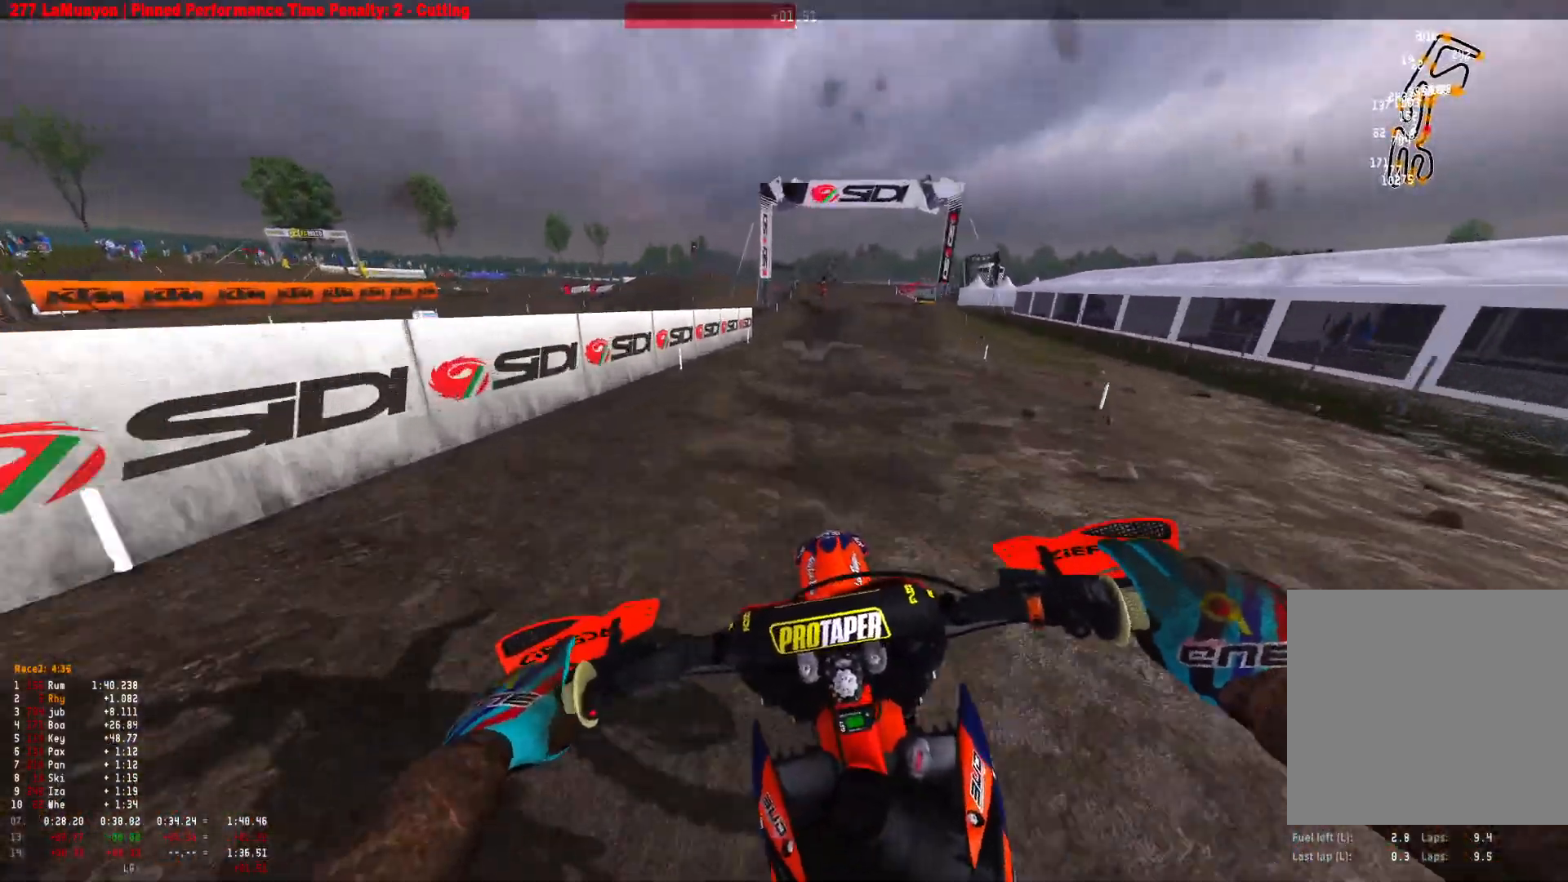
{"buttons": ["R2"], "left_stick": "center", "right_stick": "down", "events": [[33, "R2", "up"], [67, "B", "down"], [133, "R1", "up"], [133, "R2", "down"], [167, "B", "up"], [367, "left_stick", "center"], [367, "right_stick", "down"]]}
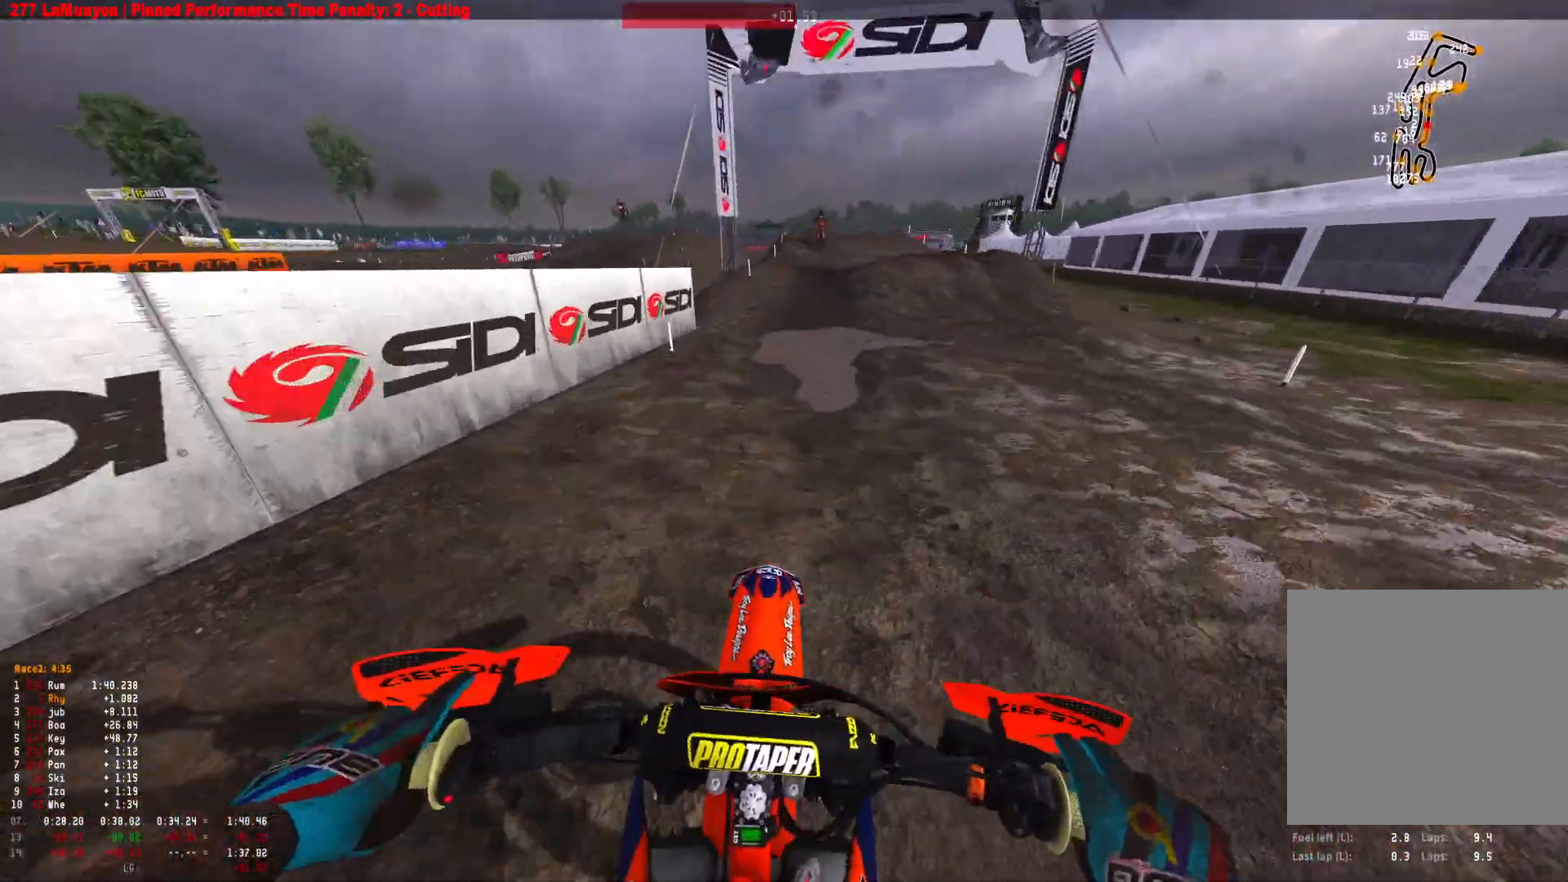
{"buttons": ["R1", "R2"], "left_stick": "center", "right_stick": "up", "events": [[133, "right_stick", "up"], [300, "R1", "down"]]}
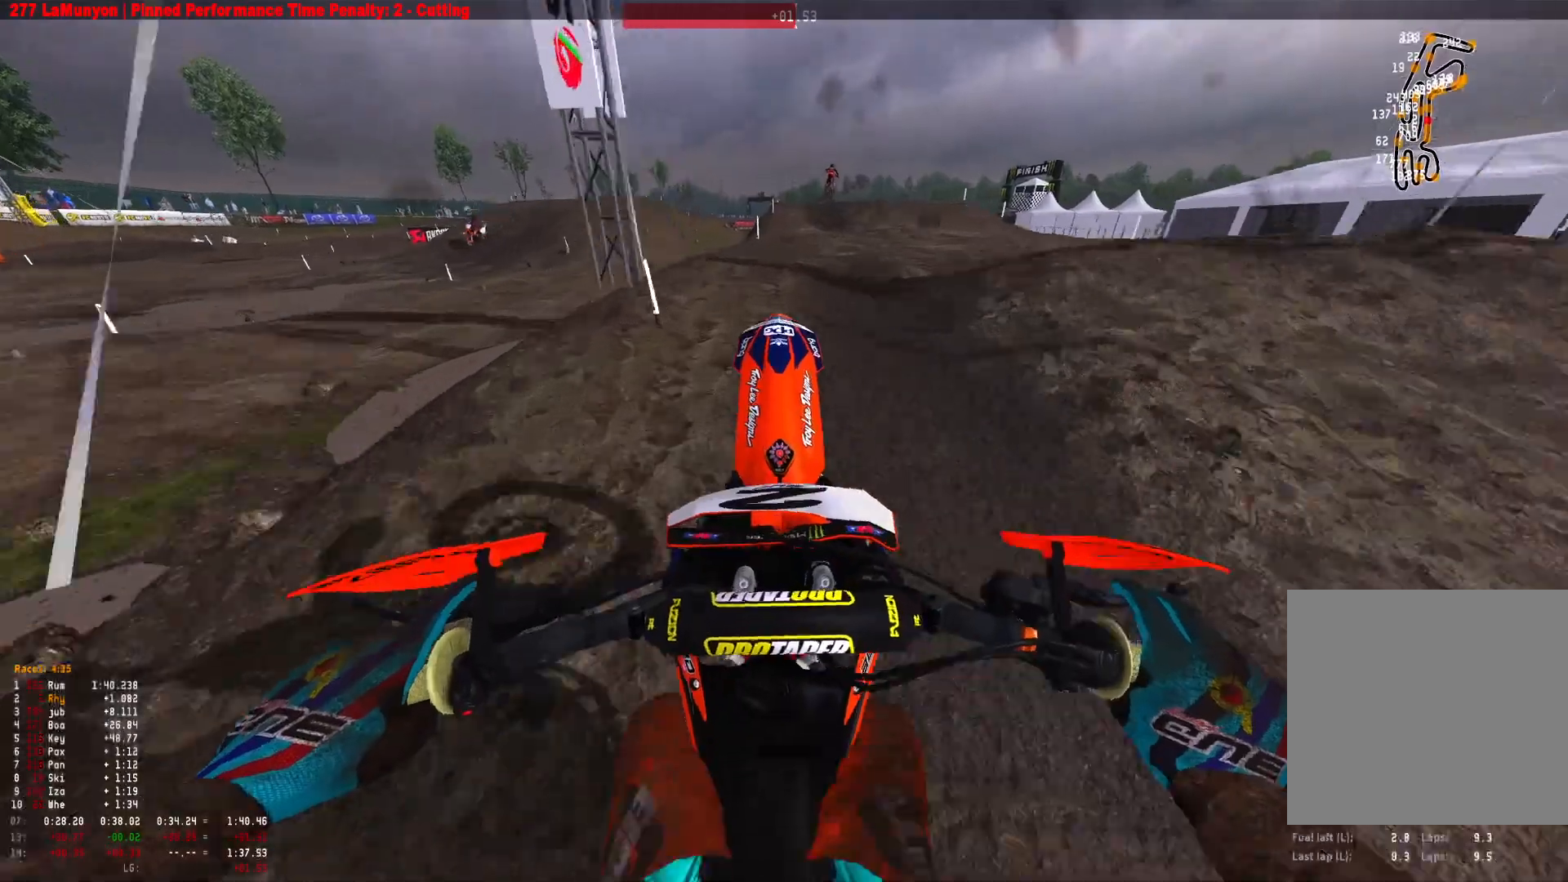
{"buttons": [], "left_stick": "right", "right_stick": "center", "events": [[33, "right_stick", "center"], [100, "right_stick", "down"], [133, "left_stick", "right"], [367, "R1", "up"], [433, "R2", "up"], [433, "right_stick", "center"]]}
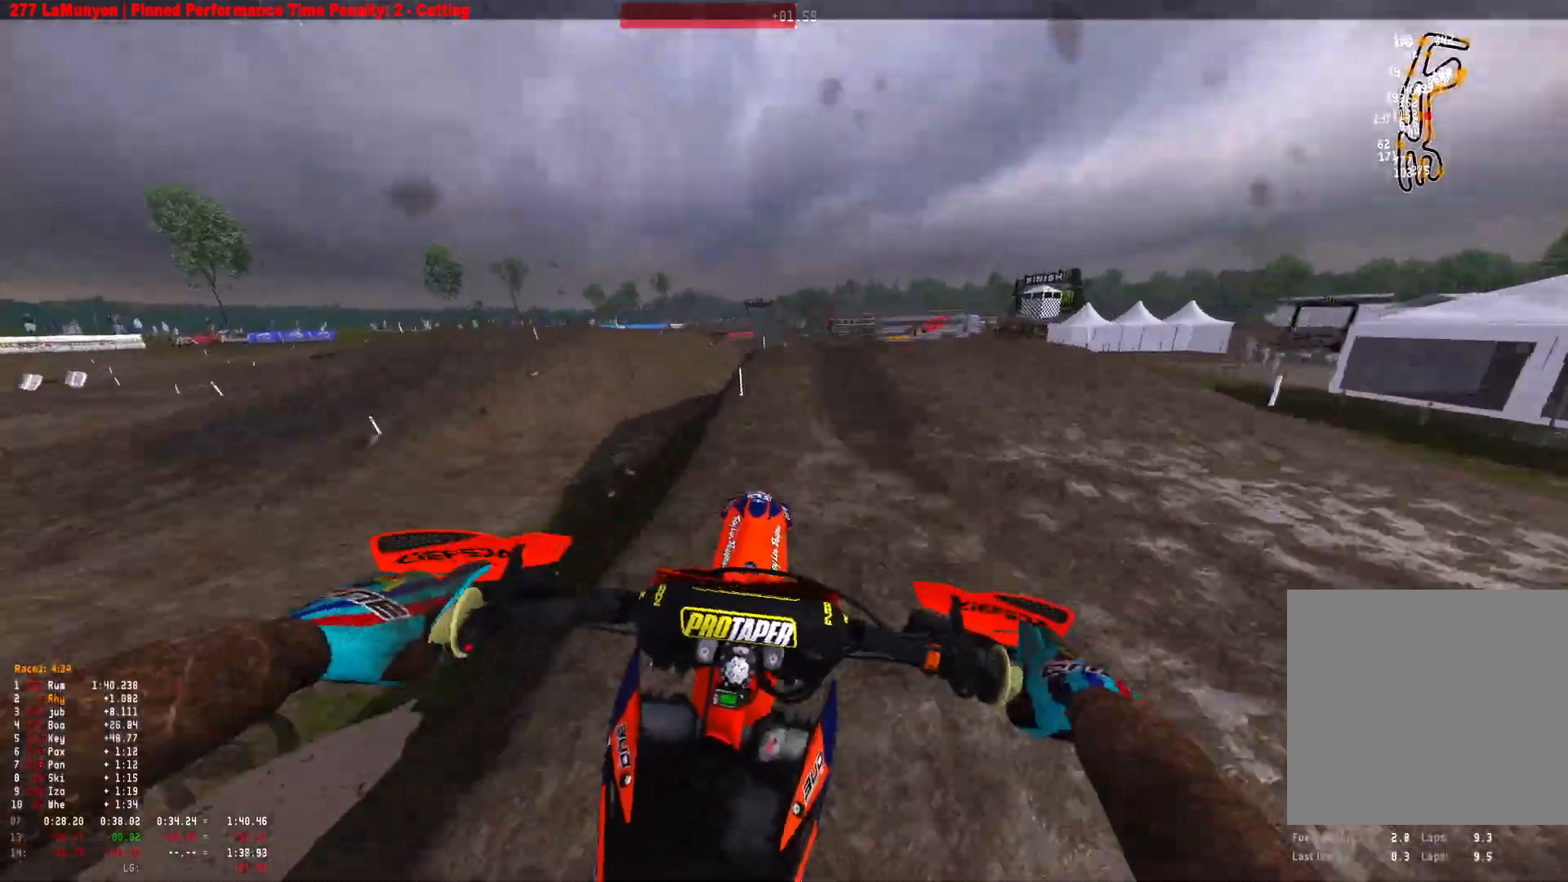
{"buttons": ["R2"], "left_stick": "right", "right_stick": "down", "events": [[267, "R2", "down"], [433, "right_stick", "down"]]}
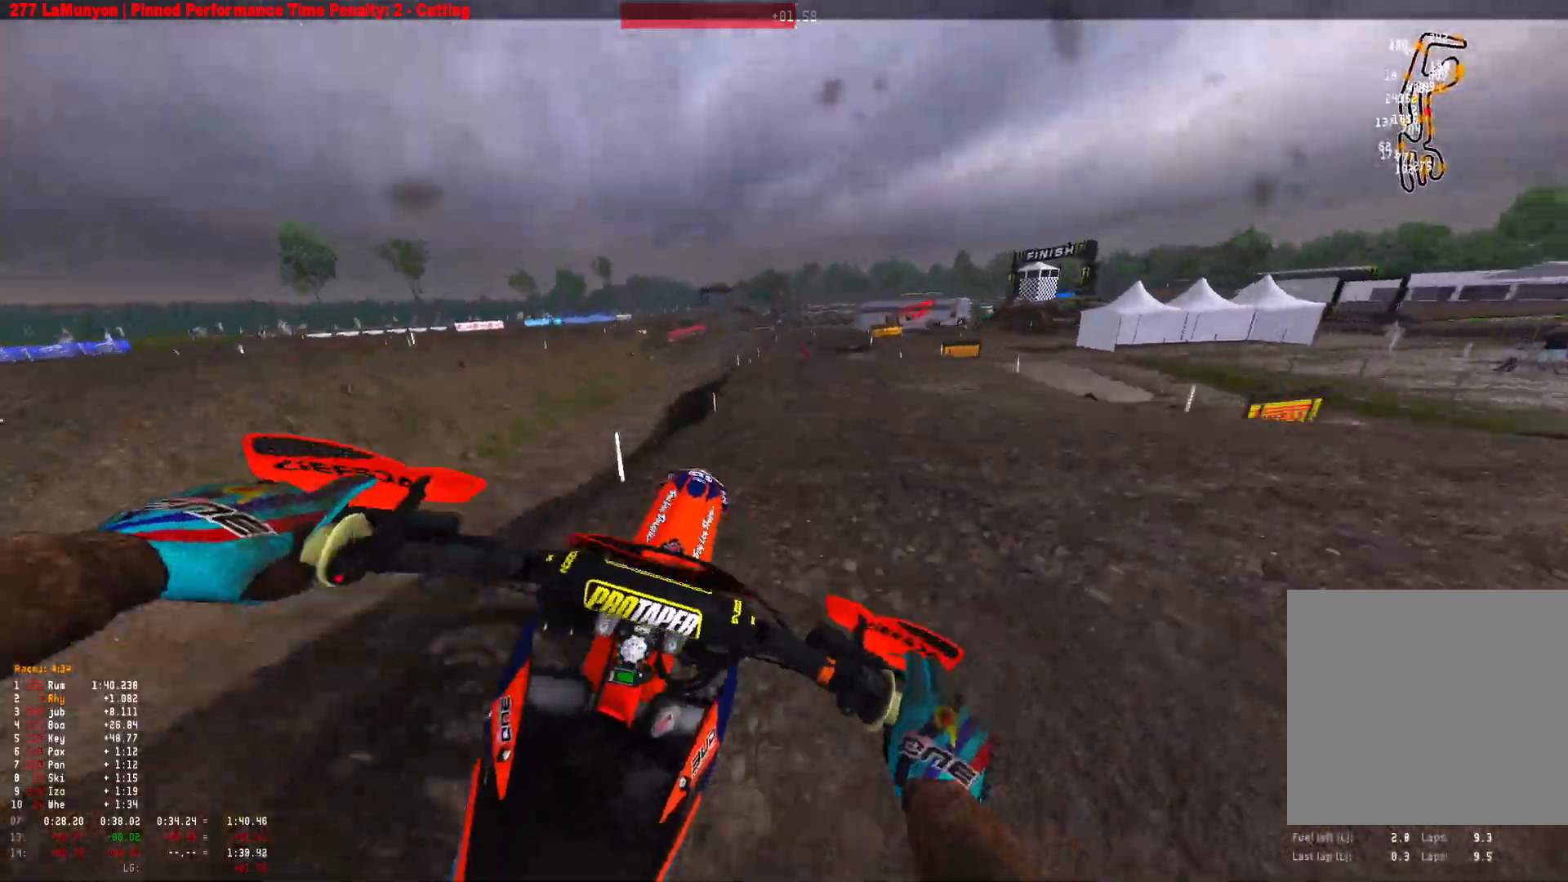
{"buttons": ["R2"], "left_stick": "up-left", "right_stick": "center", "events": [[33, "R2", "up"], [233, "left_stick", "center"], [367, "left_stick", "up-left"], [433, "R2", "down"], [433, "right_stick", "center"]]}
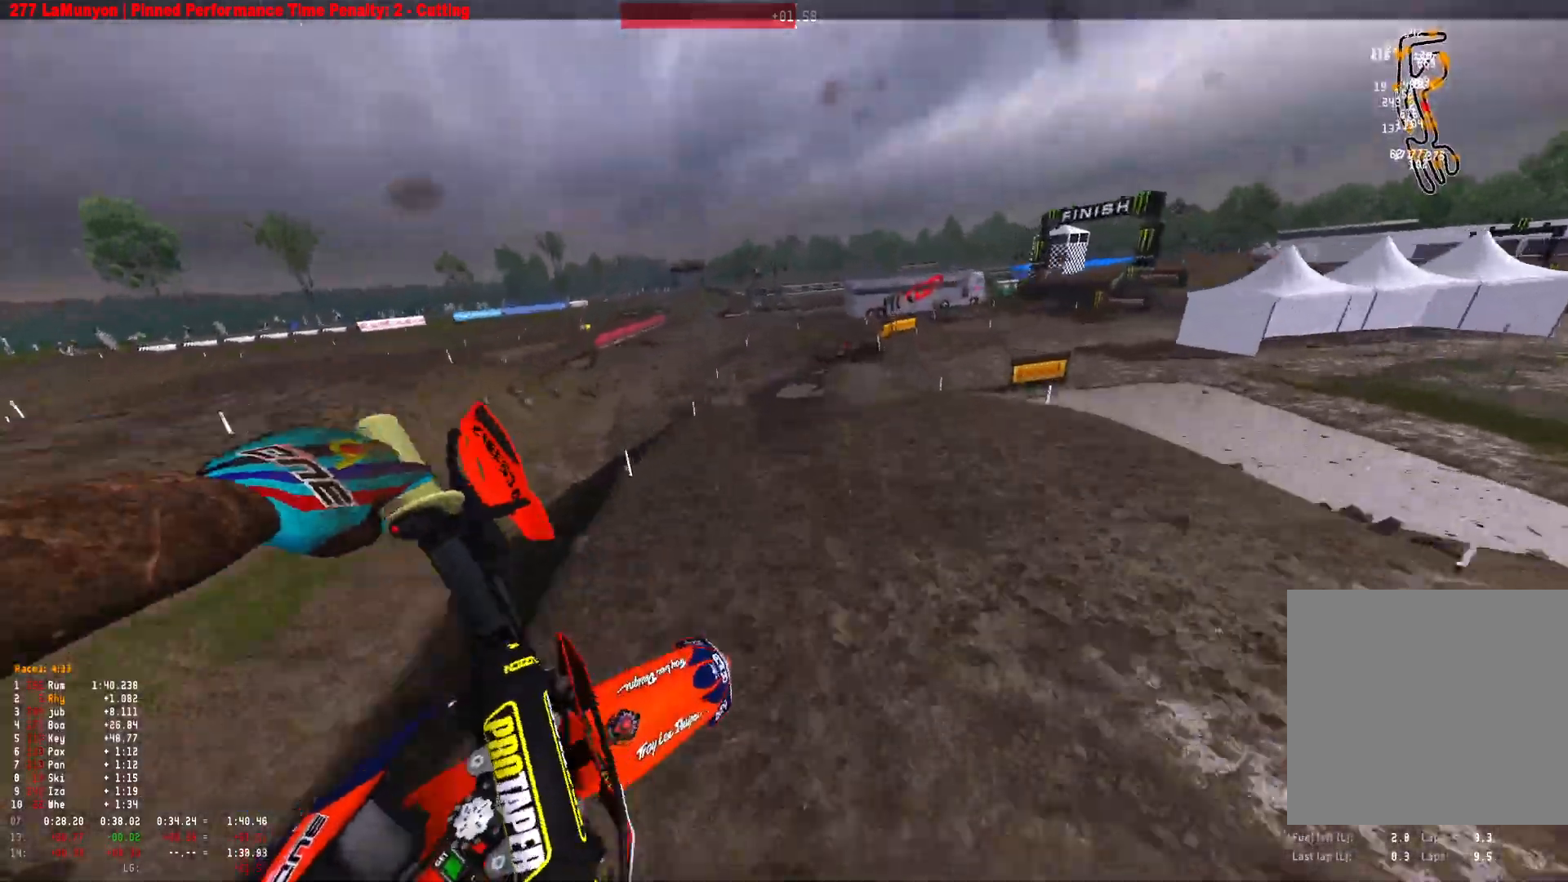
{"buttons": [], "left_stick": "right", "right_stick": "center", "events": [[100, "R2", "up"], [300, "R2", "down"], [300, "left_stick", "center"], [400, "R2", "up"], [500, "left_stick", "right"]]}
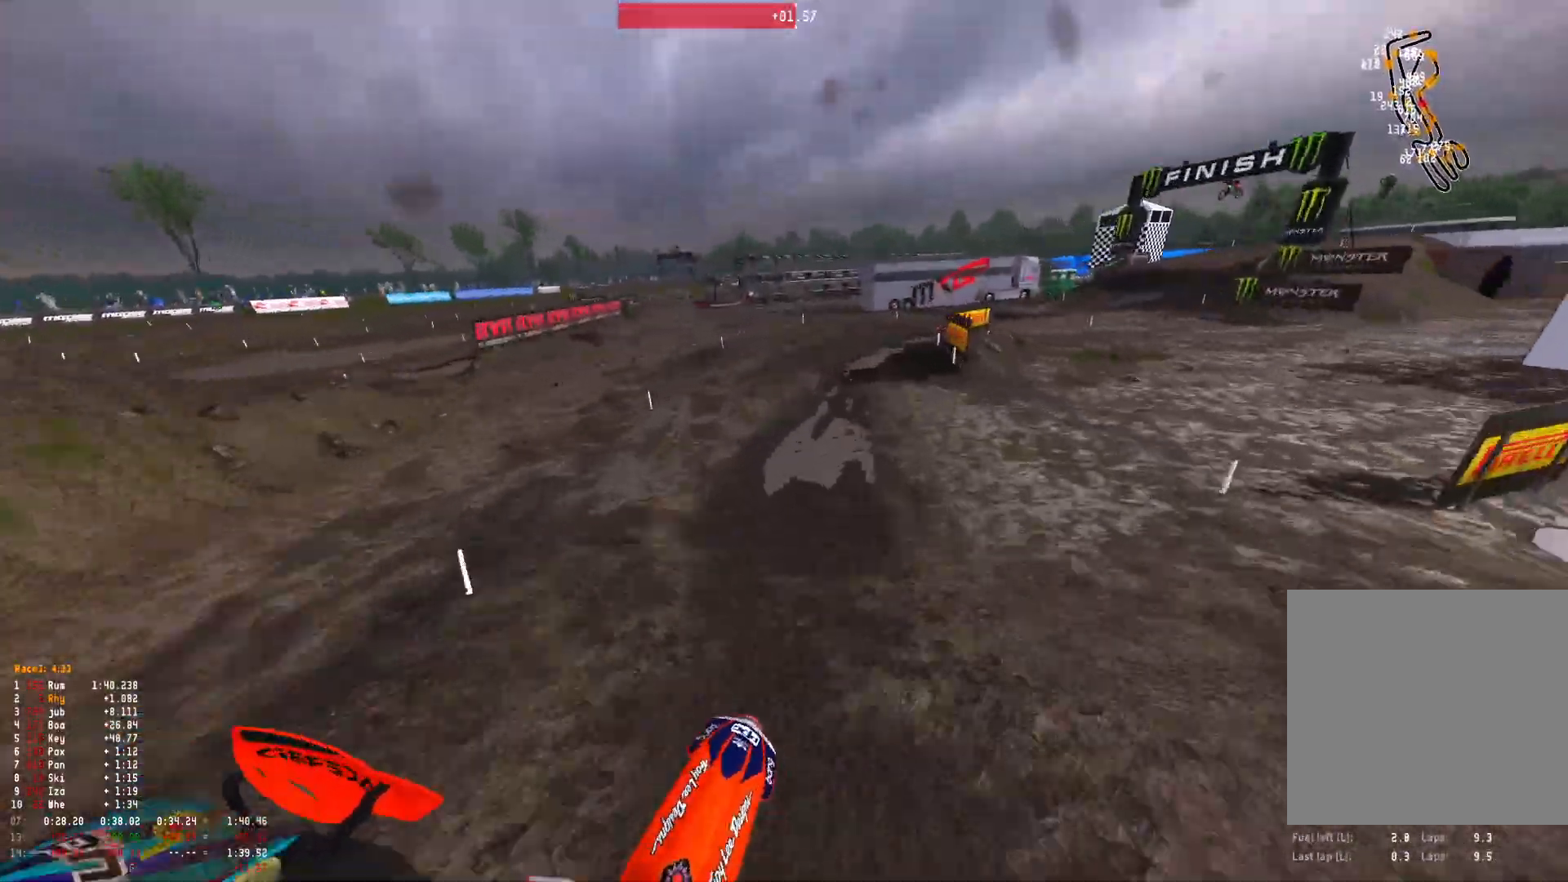
{"buttons": ["R1"], "left_stick": "right", "right_stick": "down", "events": [[33, "R2", "down"], [167, "R1", "down"], [267, "R2", "up"], [333, "R2", "down"], [333, "right_stick", "down"], [467, "R2", "up"]]}
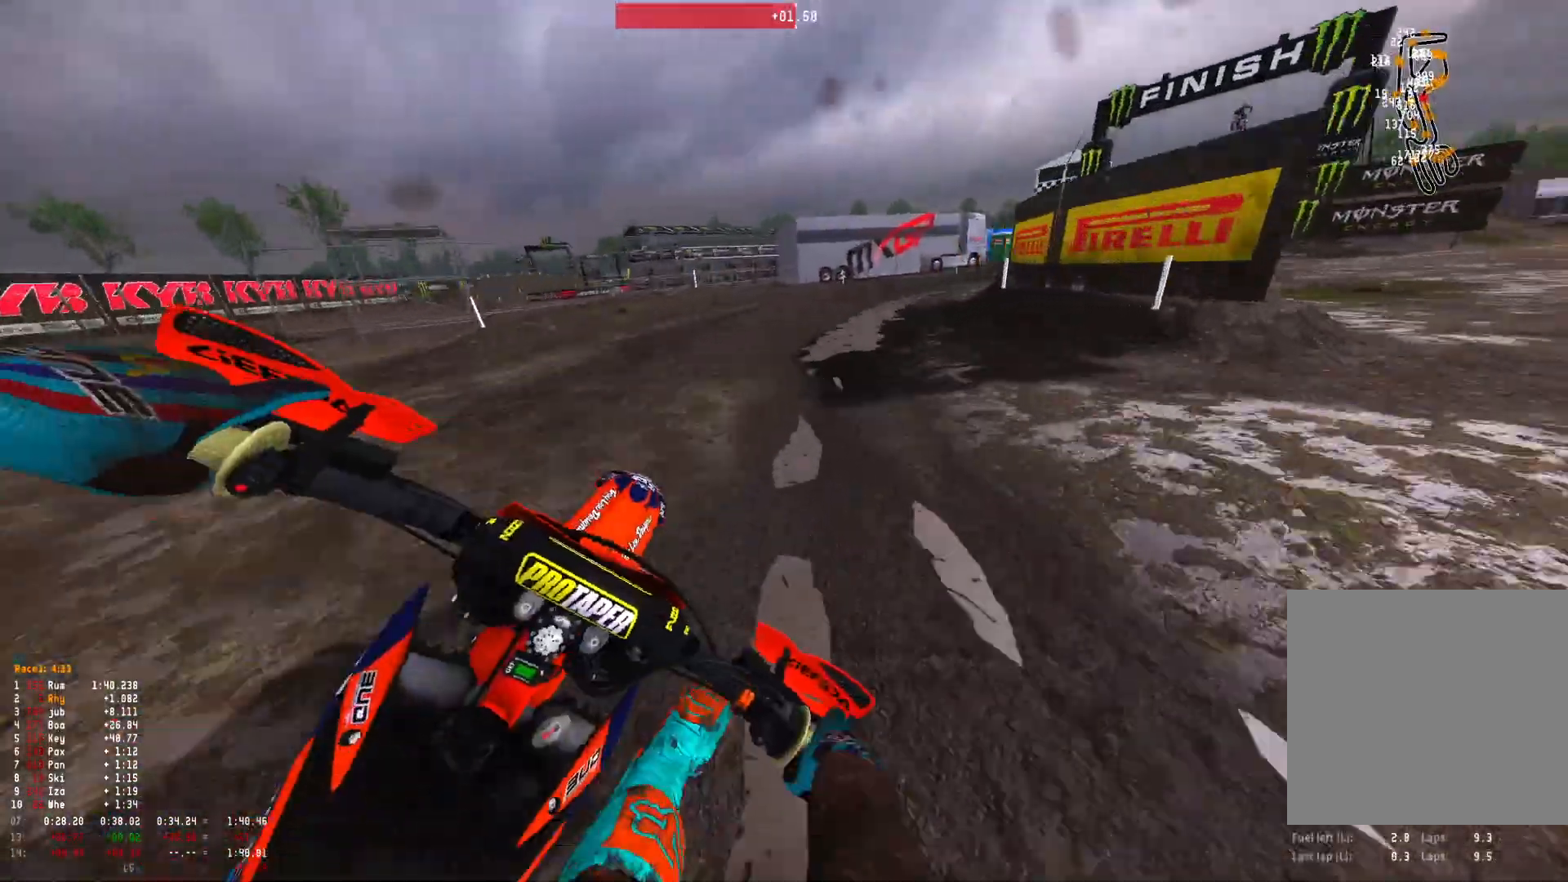
{"buttons": ["R1"], "left_stick": "right", "right_stick": "down", "events": [[233, "R2", "down"], [300, "R2", "up"], [367, "R2", "down"], [500, "R2", "up"]]}
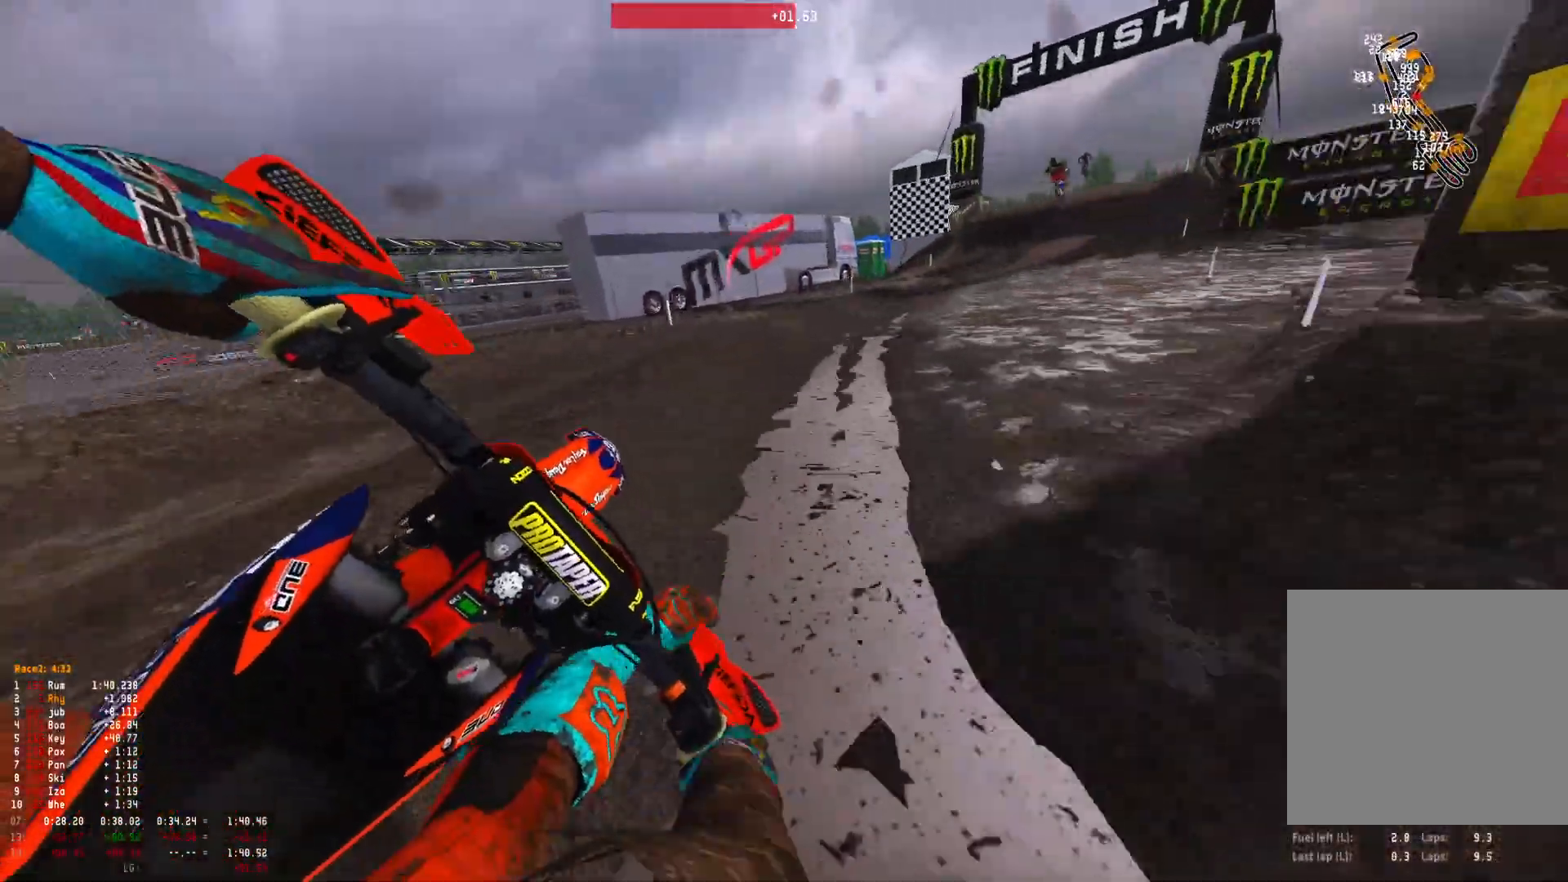
{"buttons": ["R1", "R2"], "left_stick": "center", "right_stick": "down", "events": [[67, "R2", "down"], [367, "R2", "up"], [433, "R2", "down"], [500, "left_stick", "center"]]}
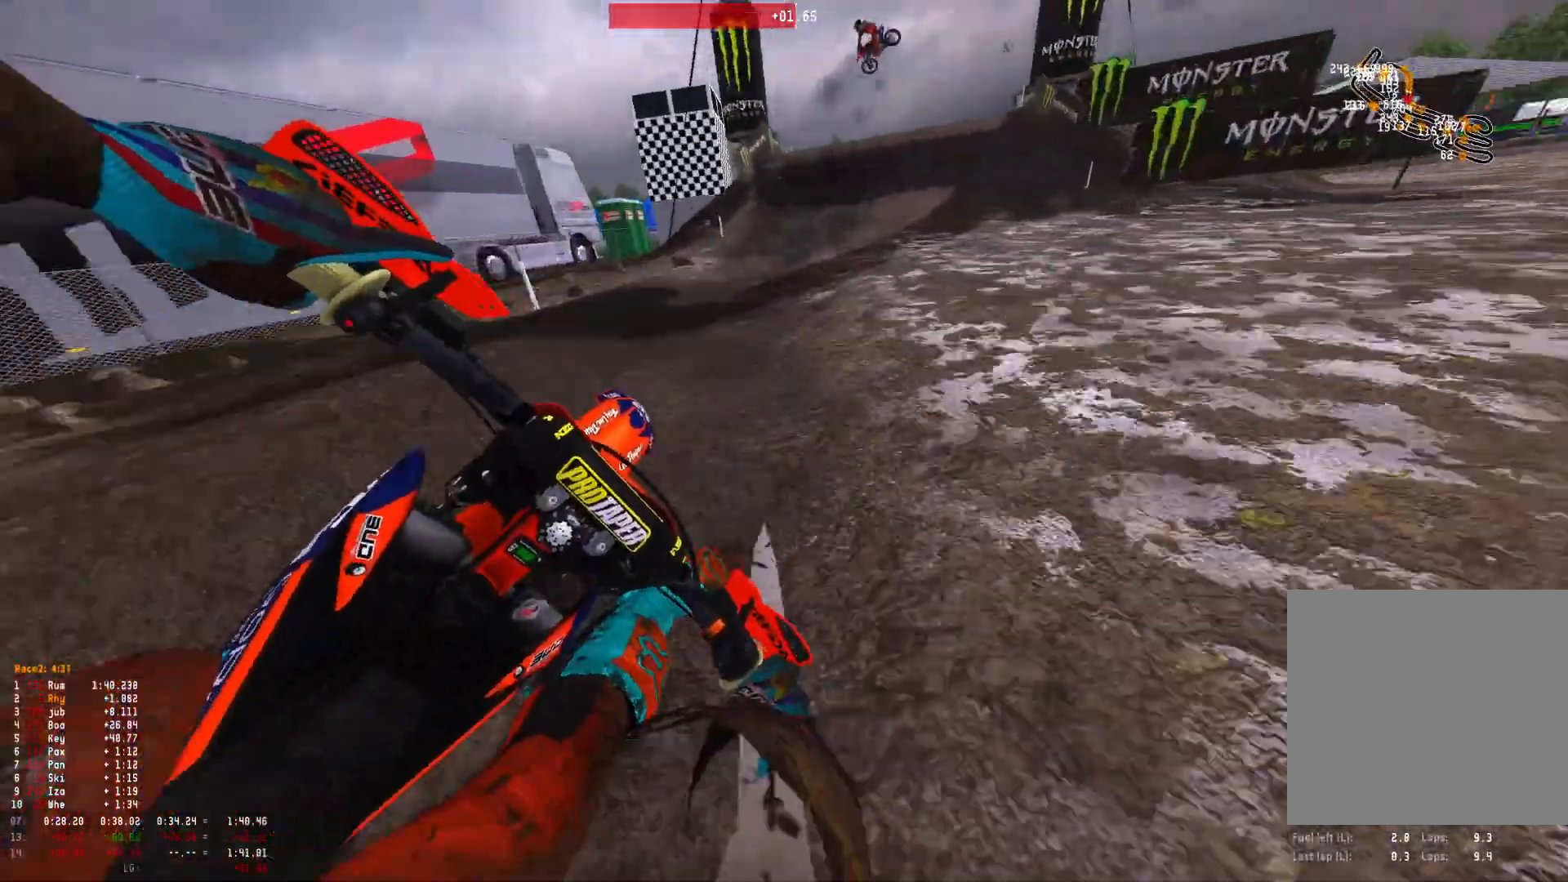
{"buttons": ["R1"], "left_stick": "up-left", "right_stick": "down", "events": [[33, "R2", "up"], [233, "left_stick", "up-left"], [367, "R2", "down"], [467, "R2", "up"]]}
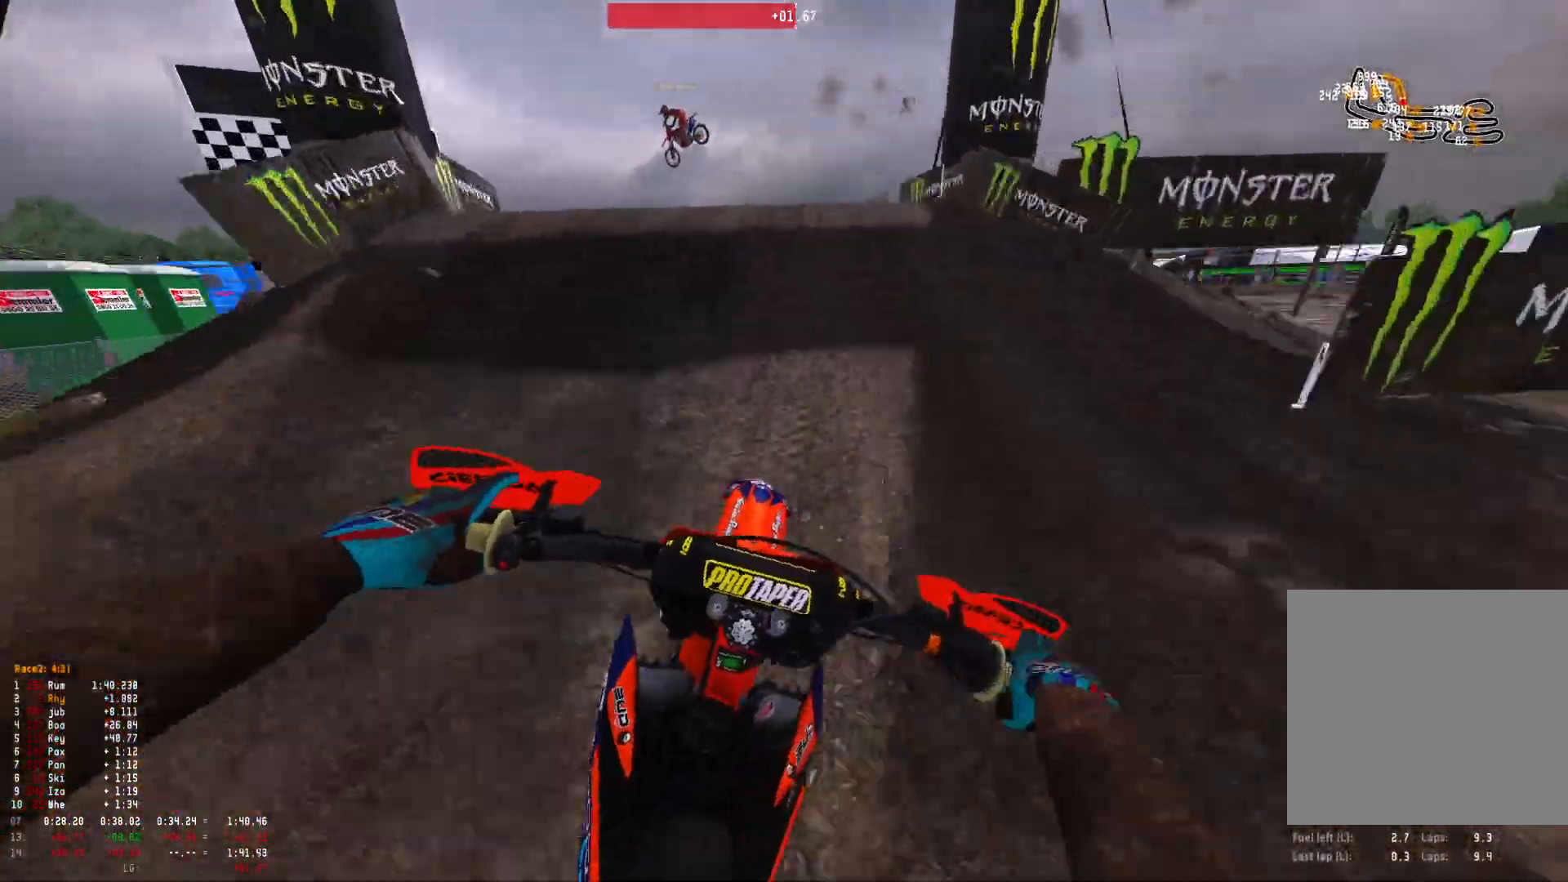
{"buttons": ["R2"], "left_stick": "right", "right_stick": "center", "events": [[33, "R2", "down"], [33, "right_stick", "down-left"], [100, "R2", "up"], [167, "right_stick", "left"], [333, "R2", "down"], [467, "R1", "up"], [500, "left_stick", "right"], [500, "right_stick", "center"]]}